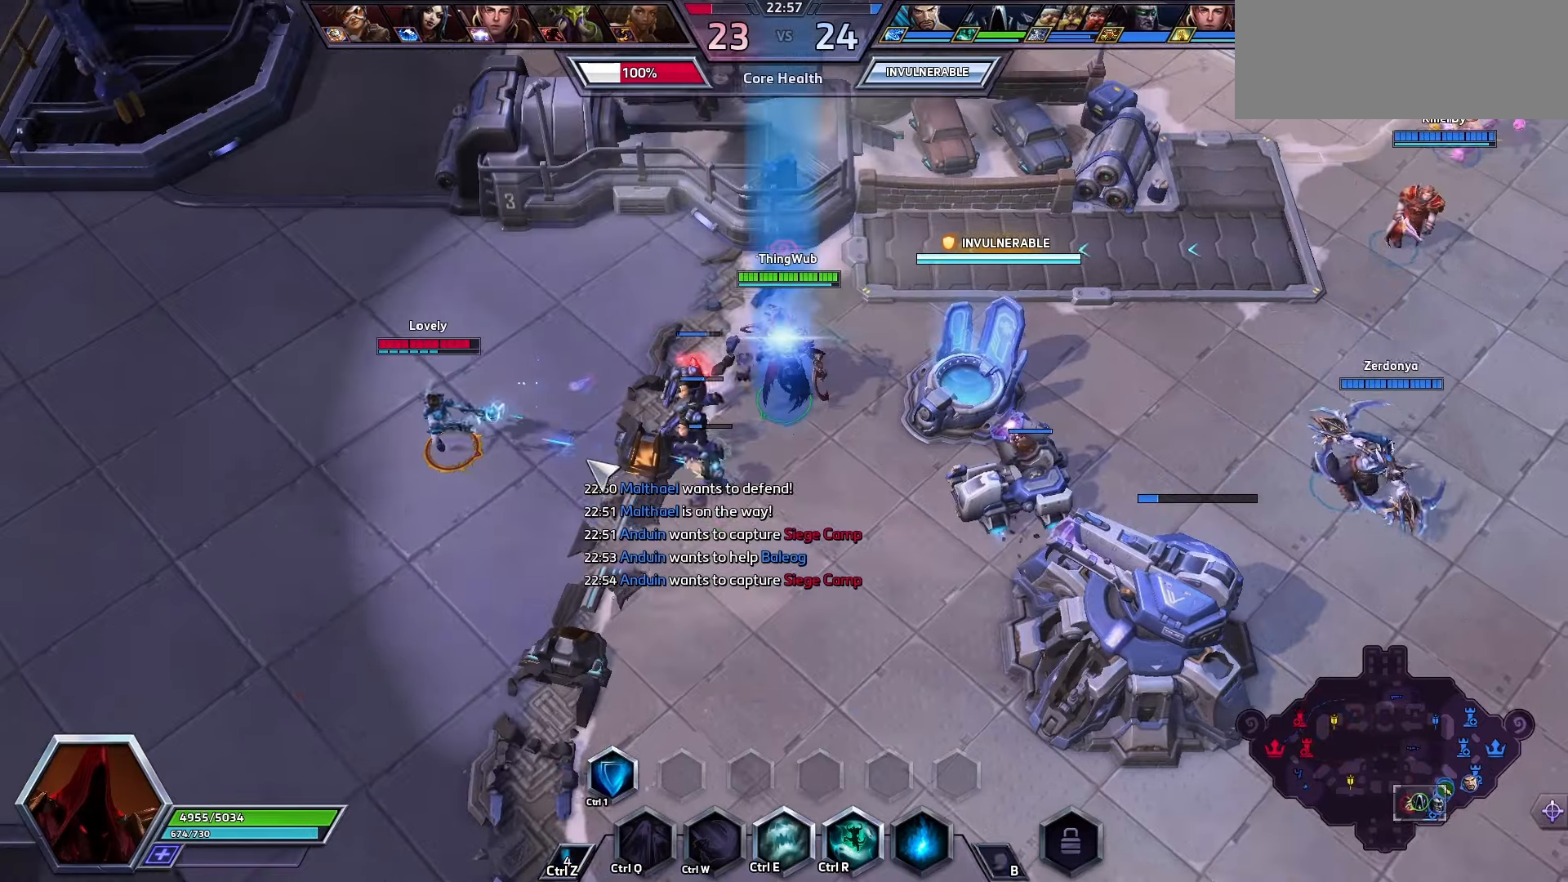
Gameplay with keyboard; each line is a JSON object with the keys held at the frame after it. "events" lists presses ("down") and releases ("up") of ".", "/", "0", "1", "2", "3", "4", "5", "6", "7", "8", "9", "a", "alt_l", "alt_r", "b", "backslash", "backspace", "c", "caps_lock", "comma", "ctrl_l", "ctrl_r", "d", "e", "equals", "f", "g", "h", "i", "j", "k", "l", "lbracket", "m", "minus", "n", "o", "p", "q", "quote", "r", "rbracket", "return", "s", "semicolon", "shift_l", "shift_r", "space", "super", "t", "tab", "tilde", "u", "v", "w", "x", "y" and "z" between this image and that frame as [ms after this image, input, new state], when the widget could be followed in between. No other keys are recorded. Mouse input is not recorded.
{"keys": [], "events": [[33, "space", "down"], [267, "space", "up"]]}
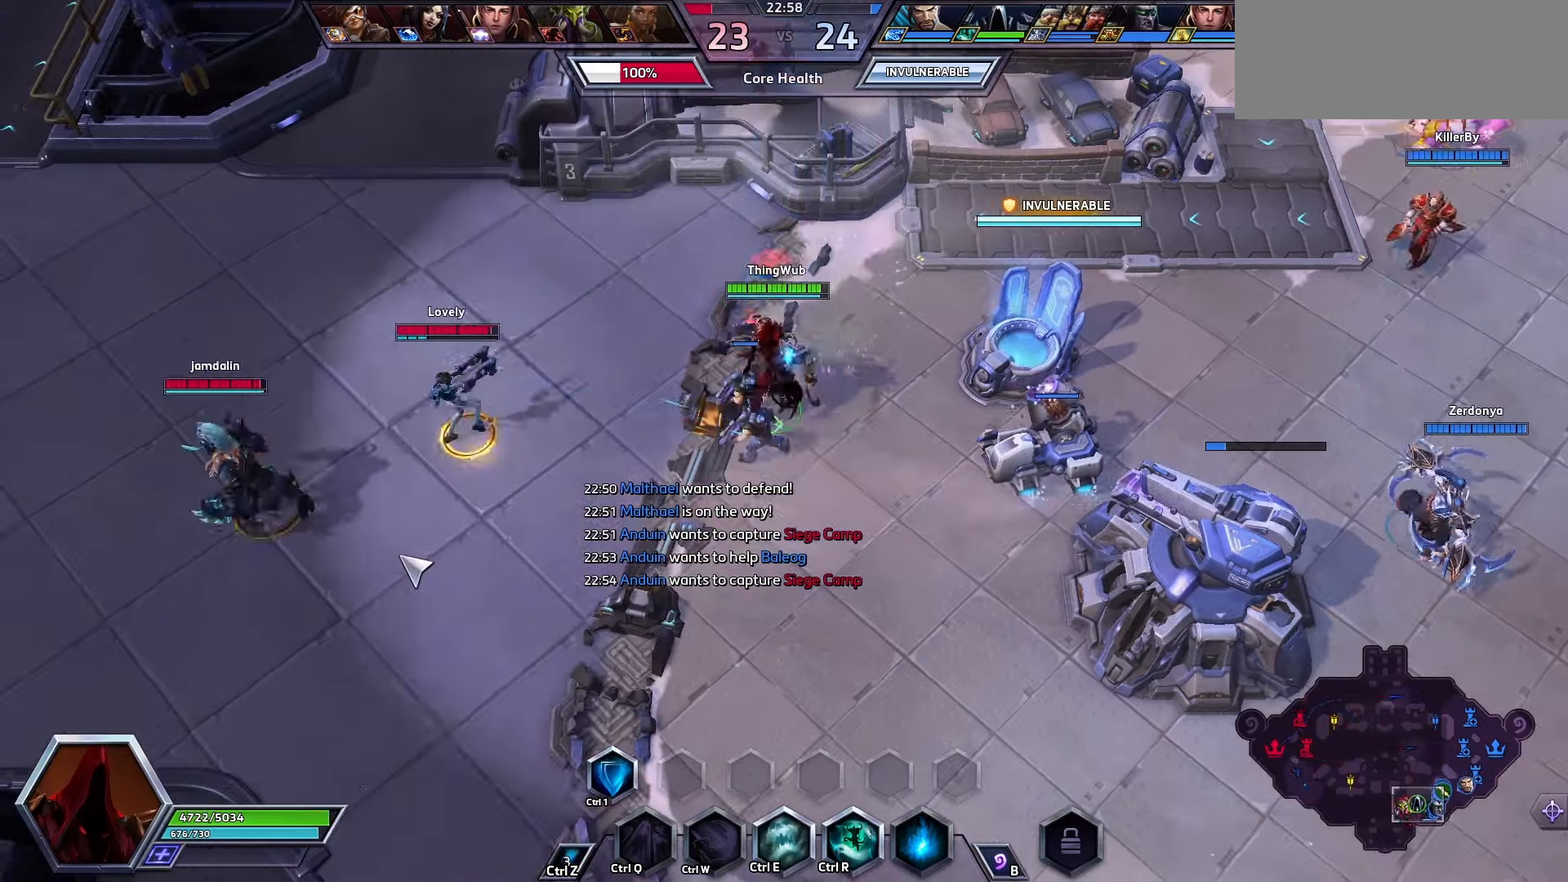
{"keys": [], "events": []}
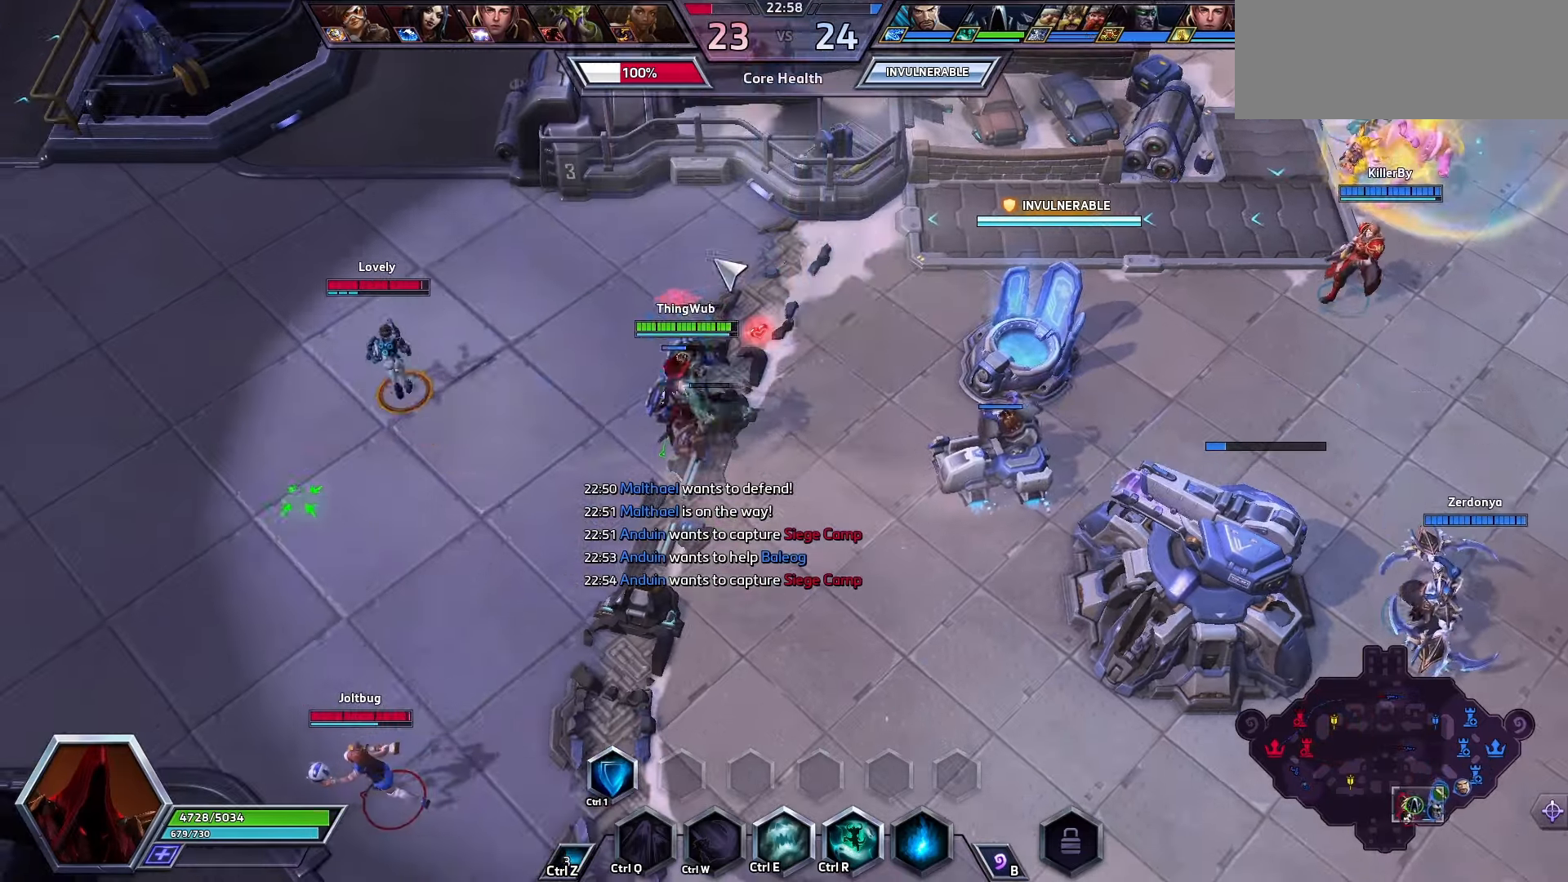
{"keys": [], "events": [[67, "space", "down"], [133, "space", "up"]]}
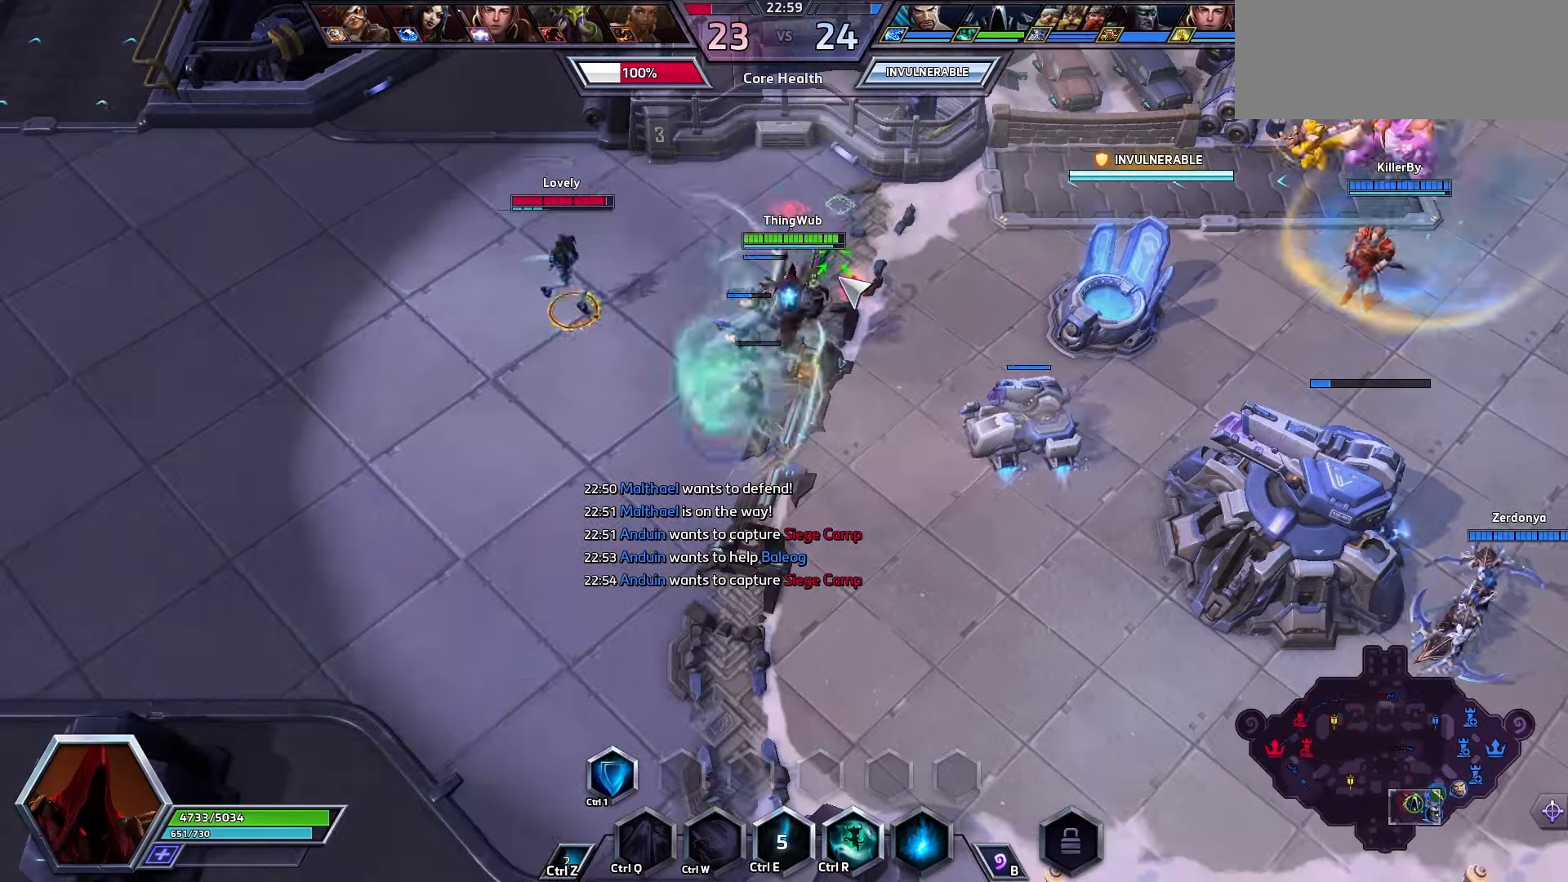
{"keys": [], "events": []}
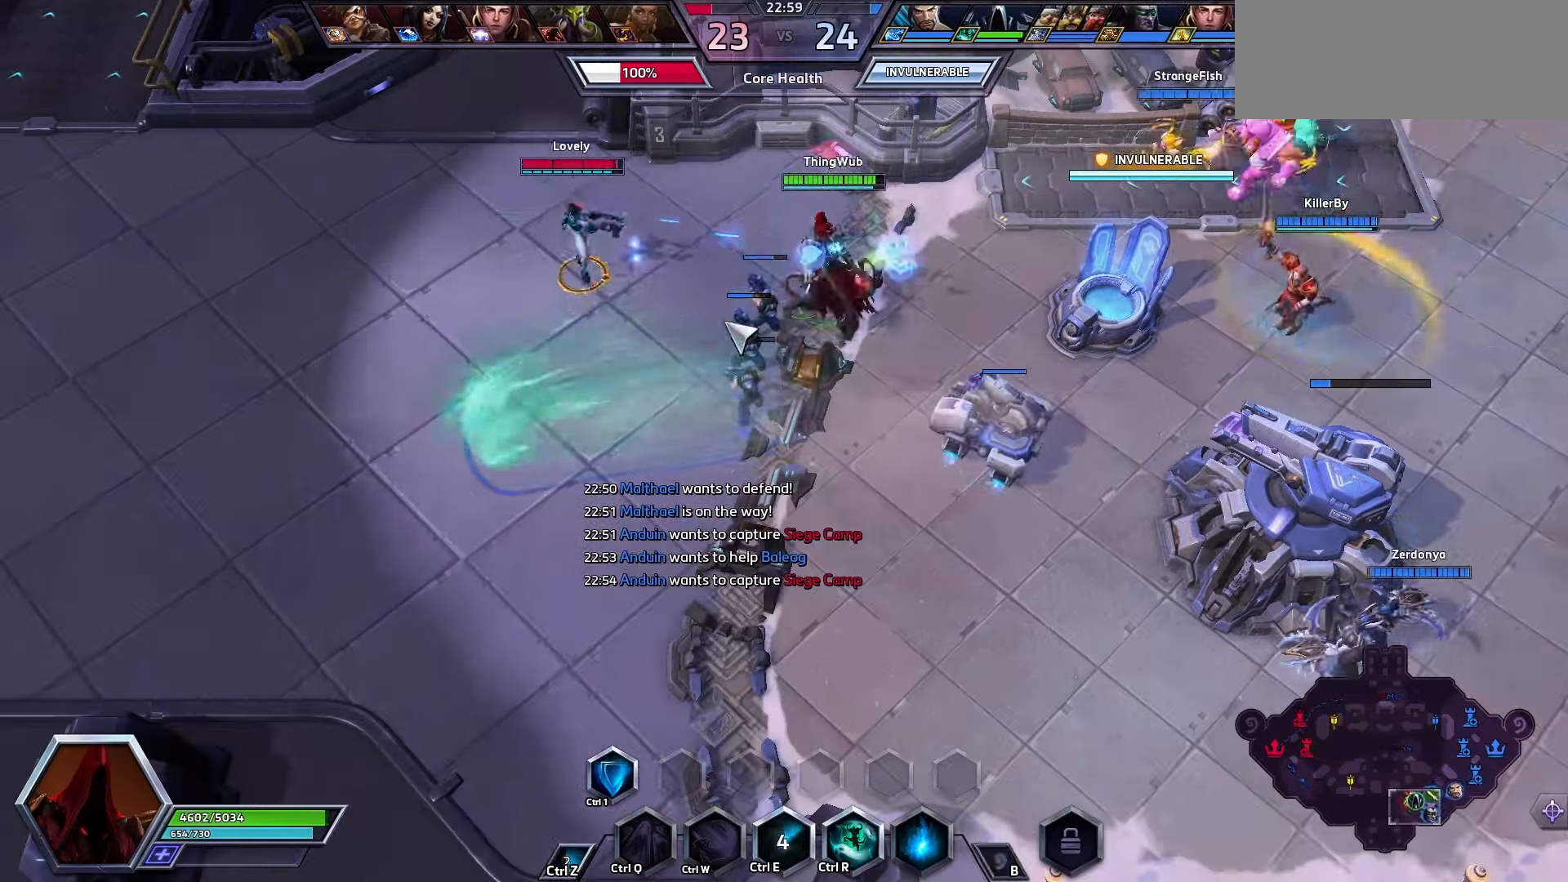
{"keys": [], "events": []}
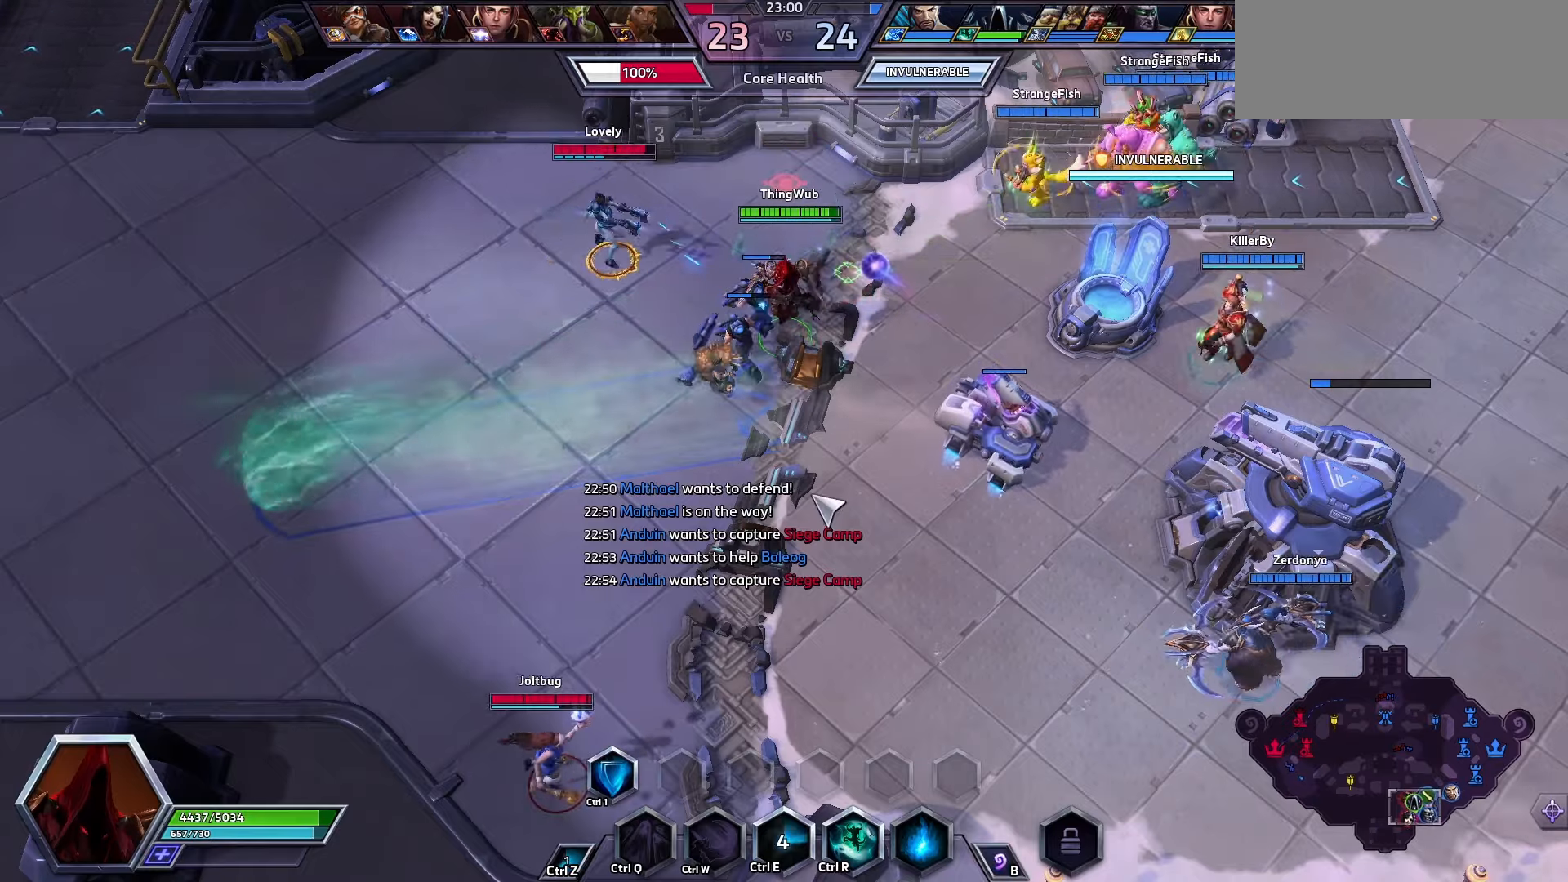
{"keys": ["space"], "events": [[200, "space", "down"]]}
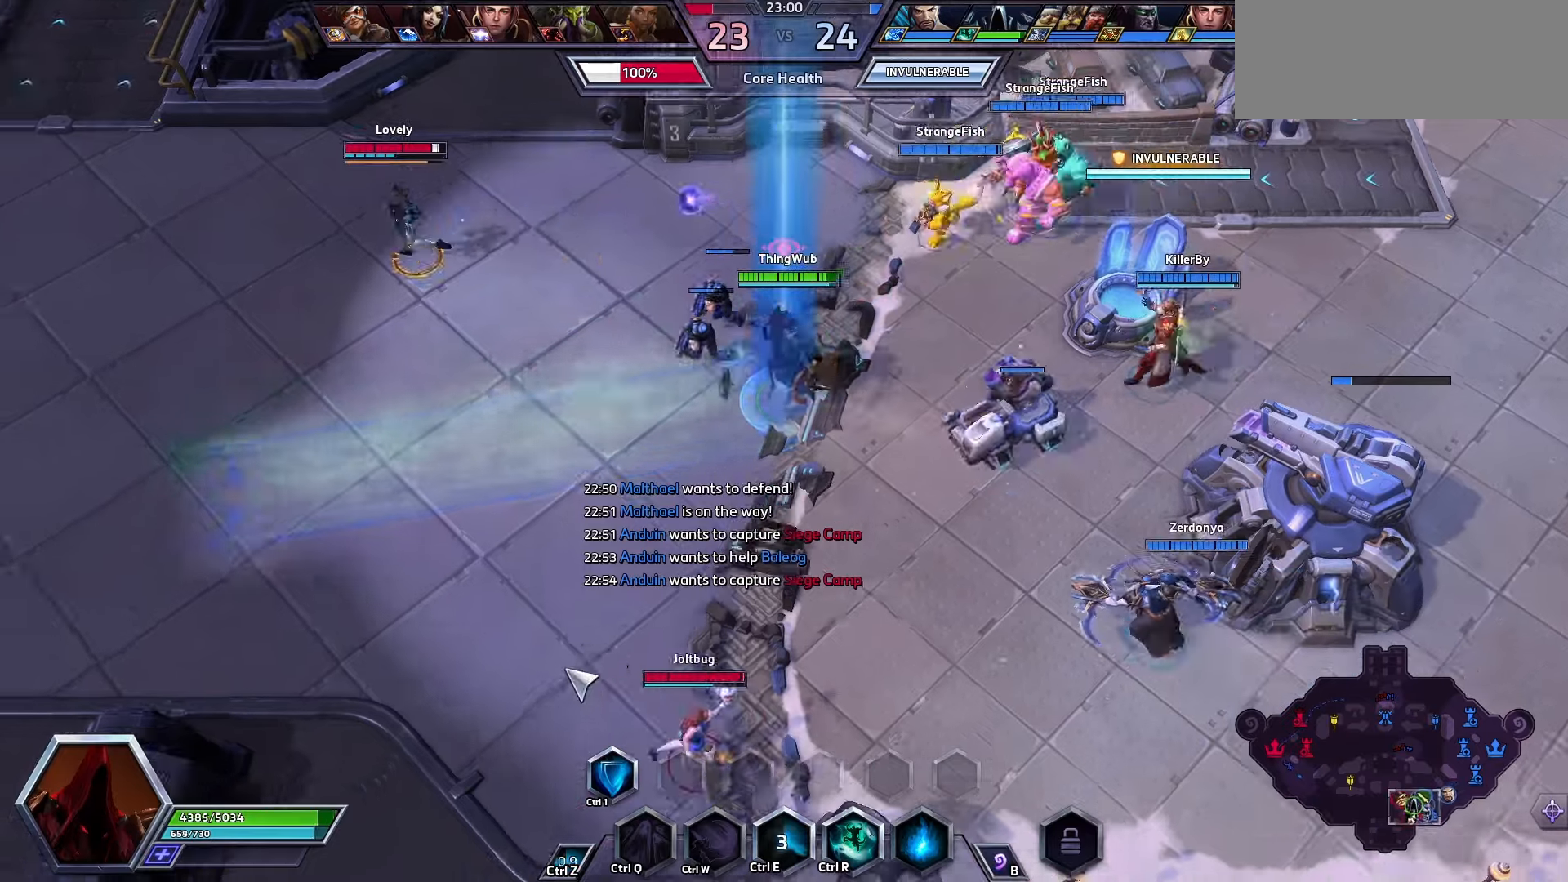
{"keys": ["space"], "events": []}
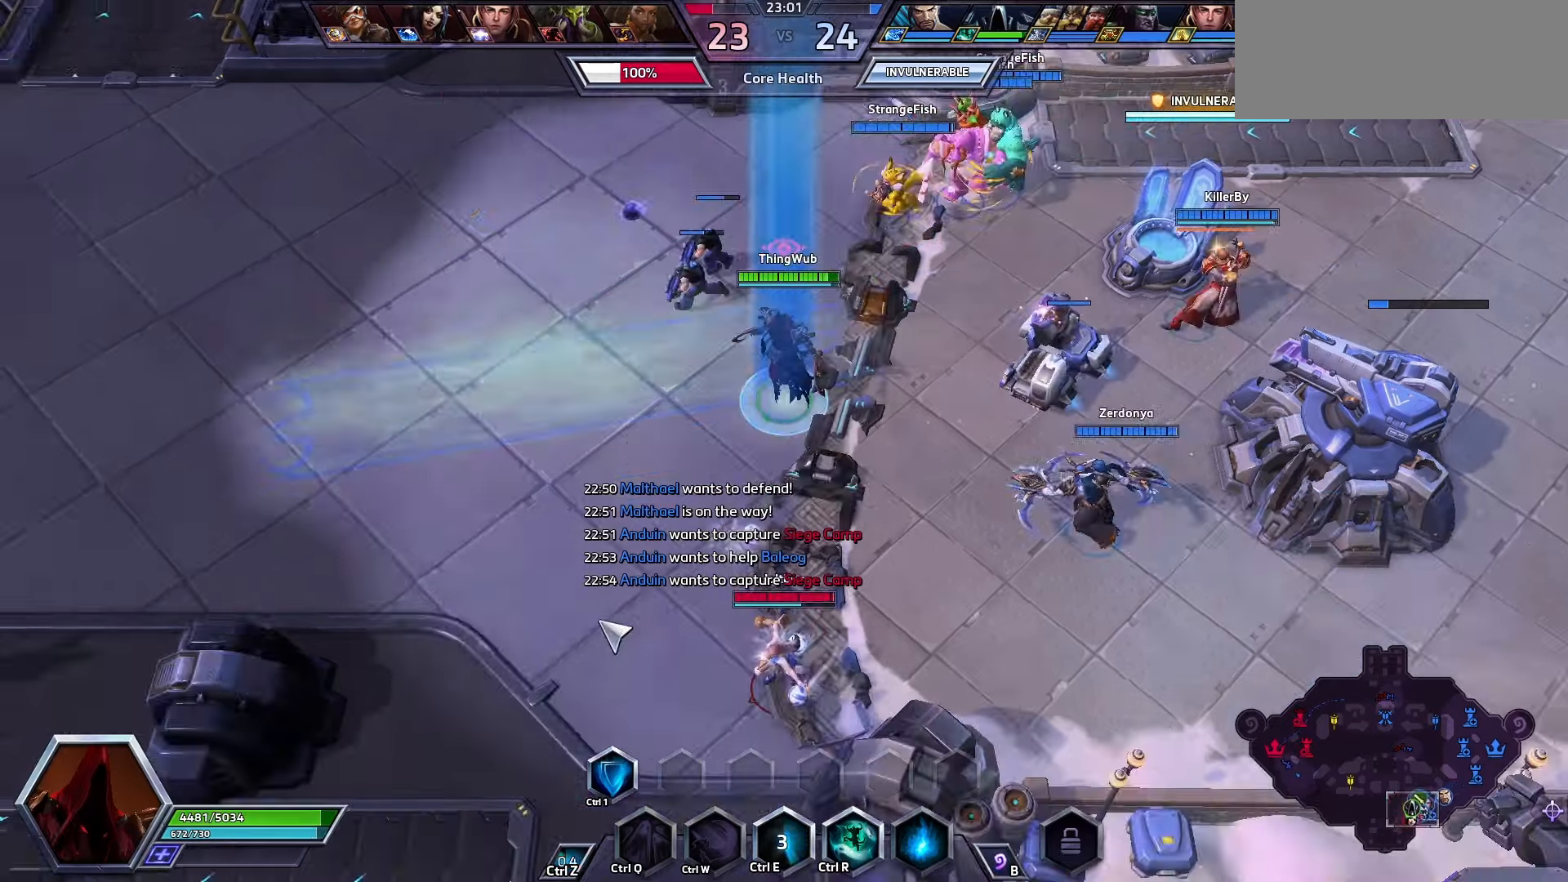
{"keys": ["space"], "events": []}
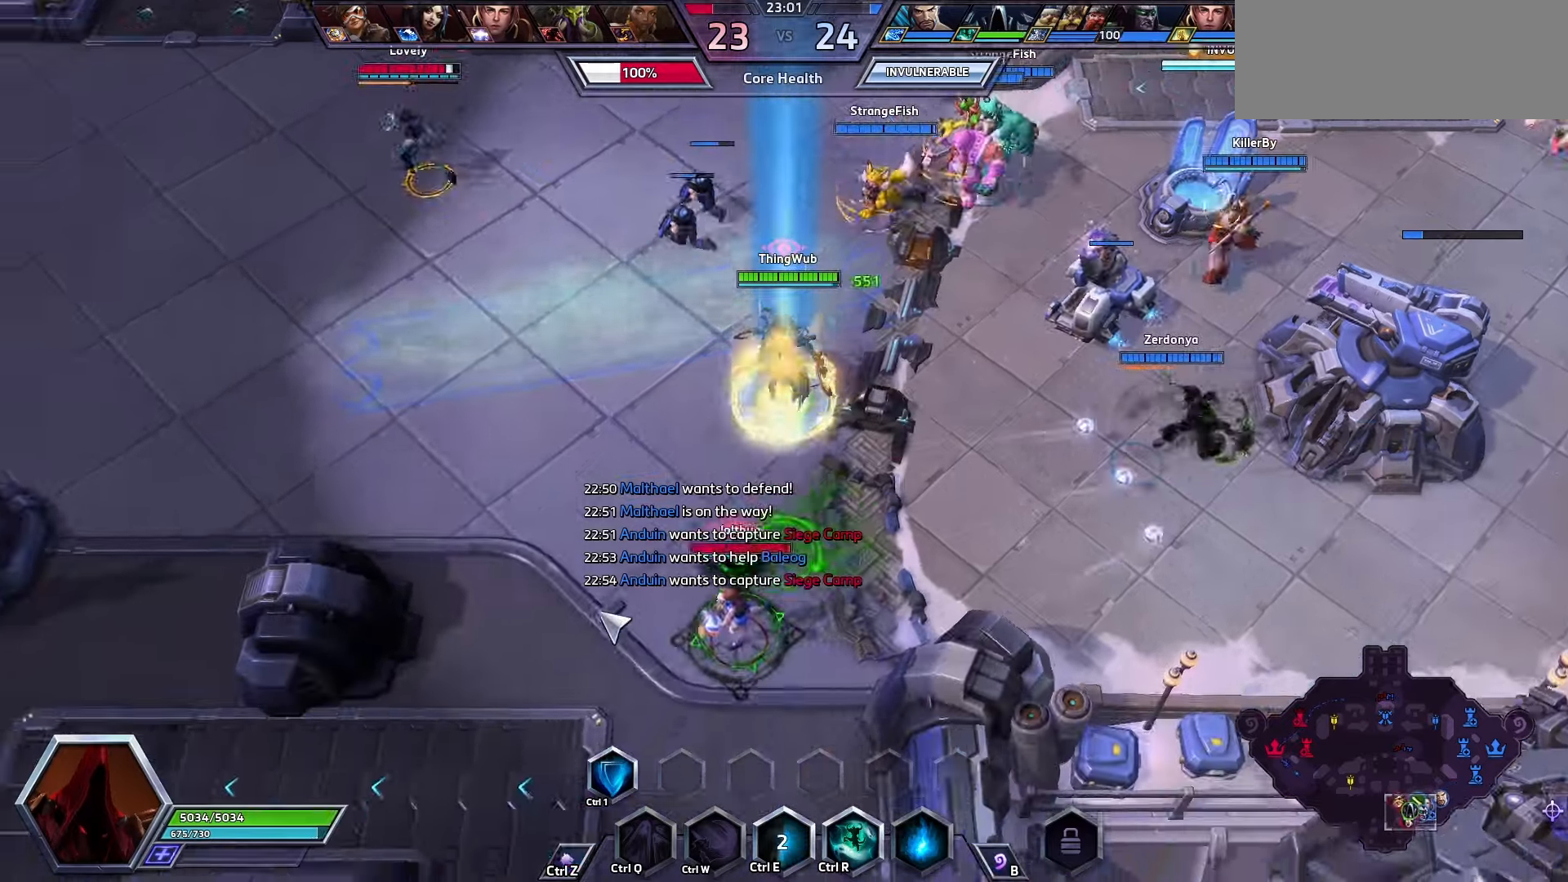
{"keys": ["space"], "events": []}
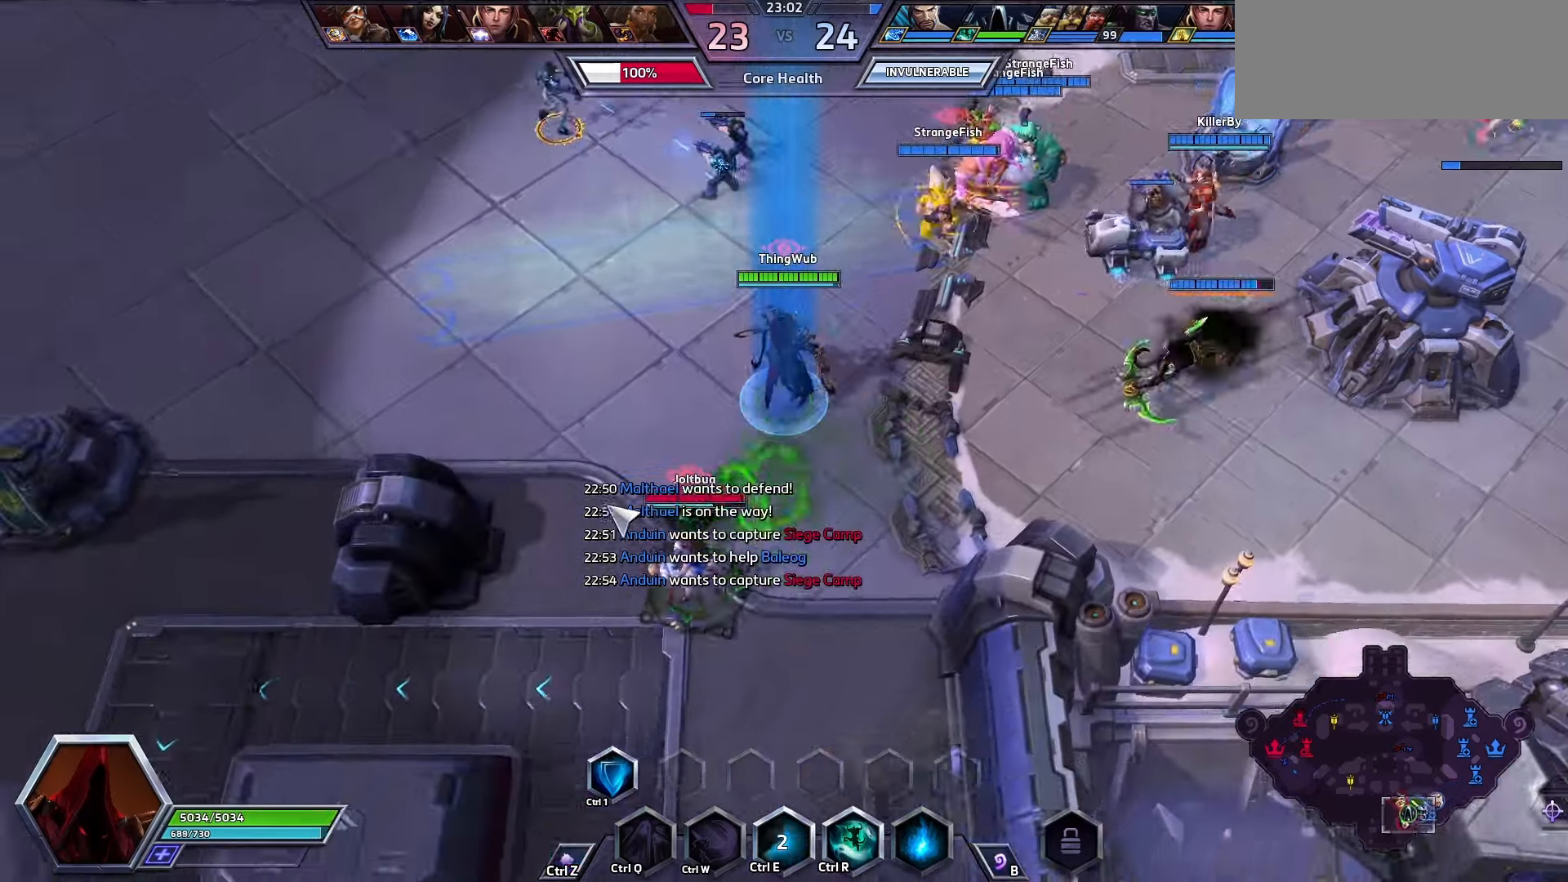
{"keys": [], "events": [[367, "space", "up"]]}
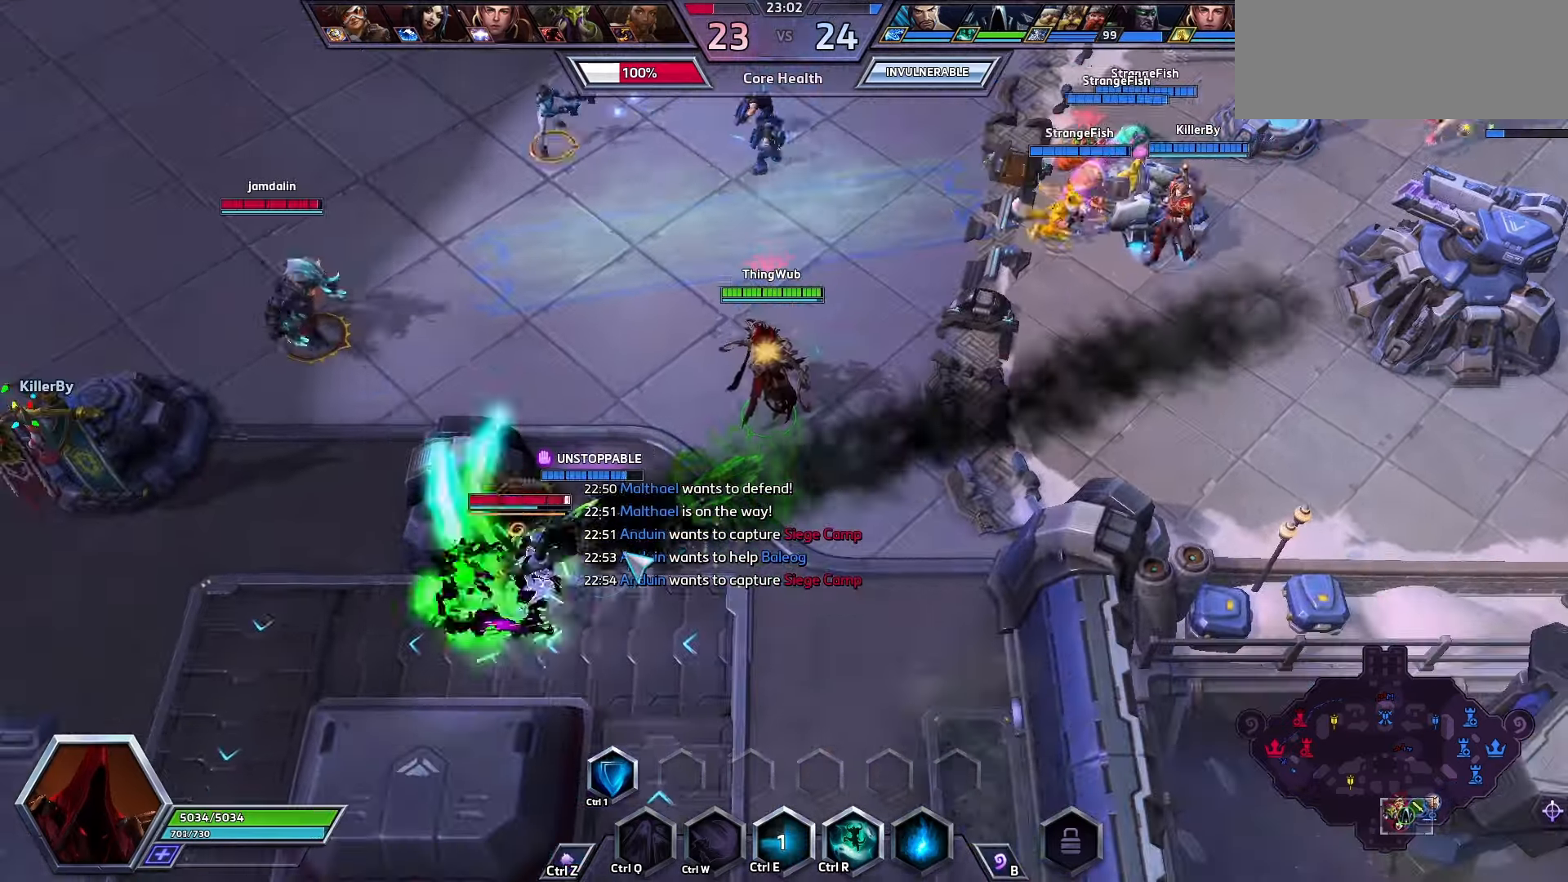
{"keys": [], "events": []}
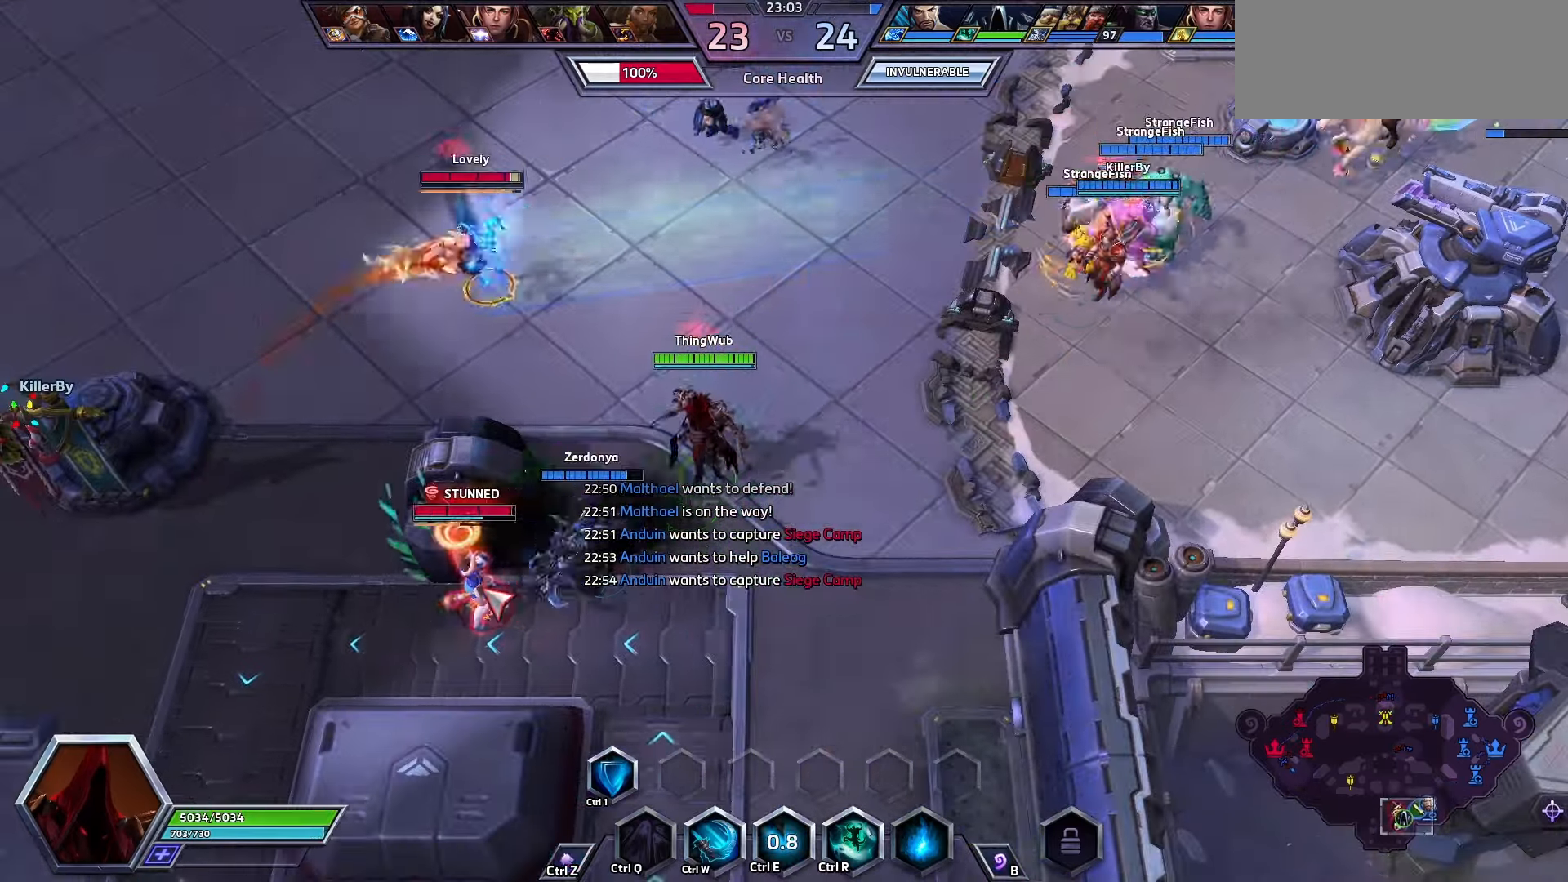
{"keys": [], "events": []}
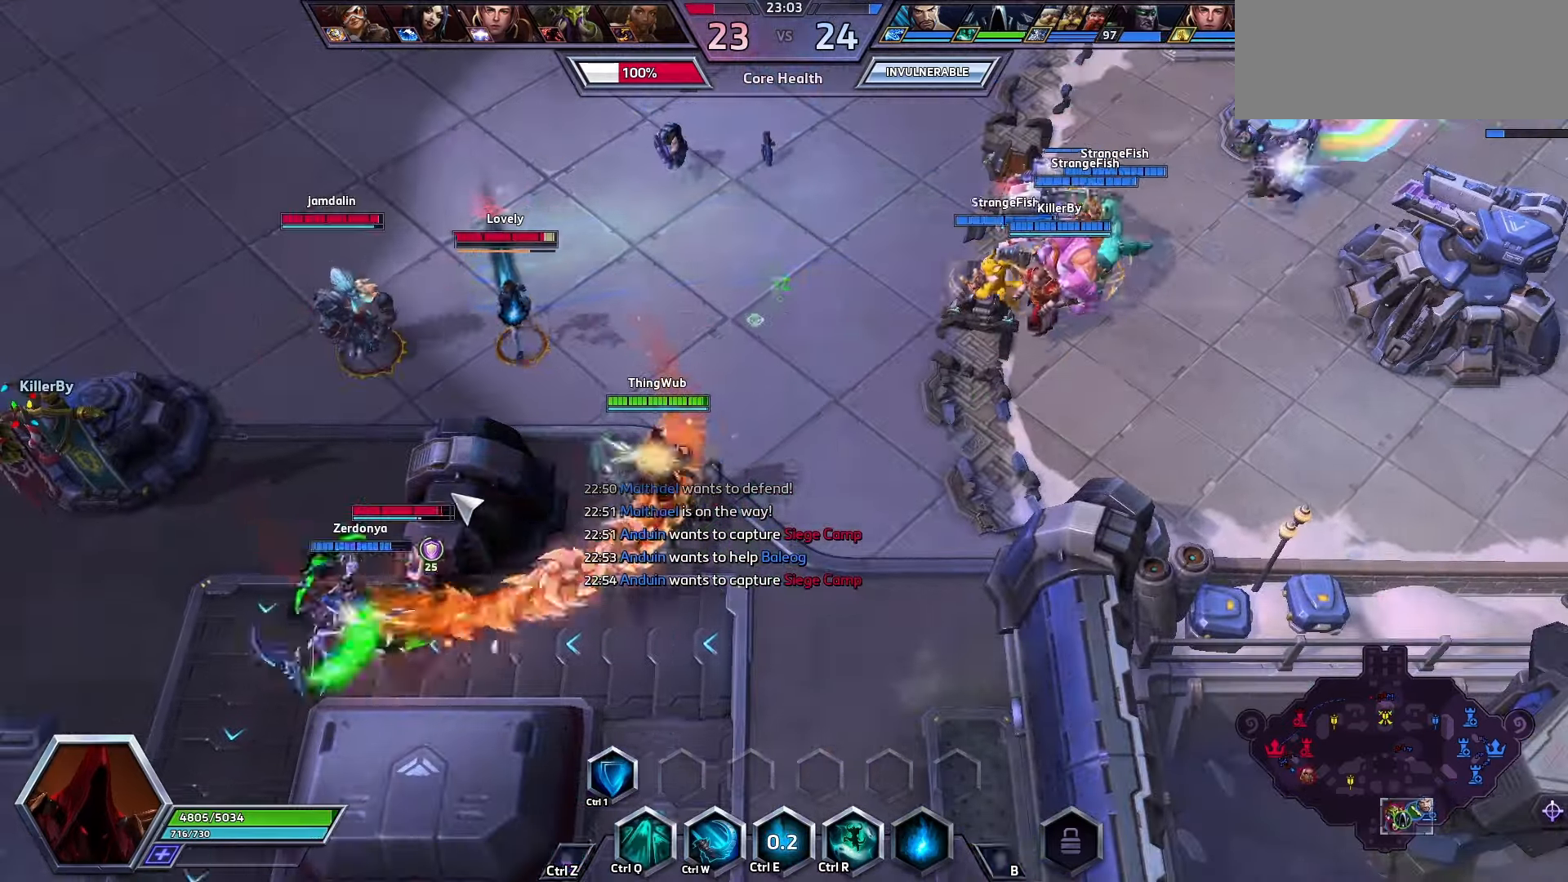
{"keys": ["space"], "events": [[100, "e", "down"], [234, "e", "up"], [334, "space", "down"]]}
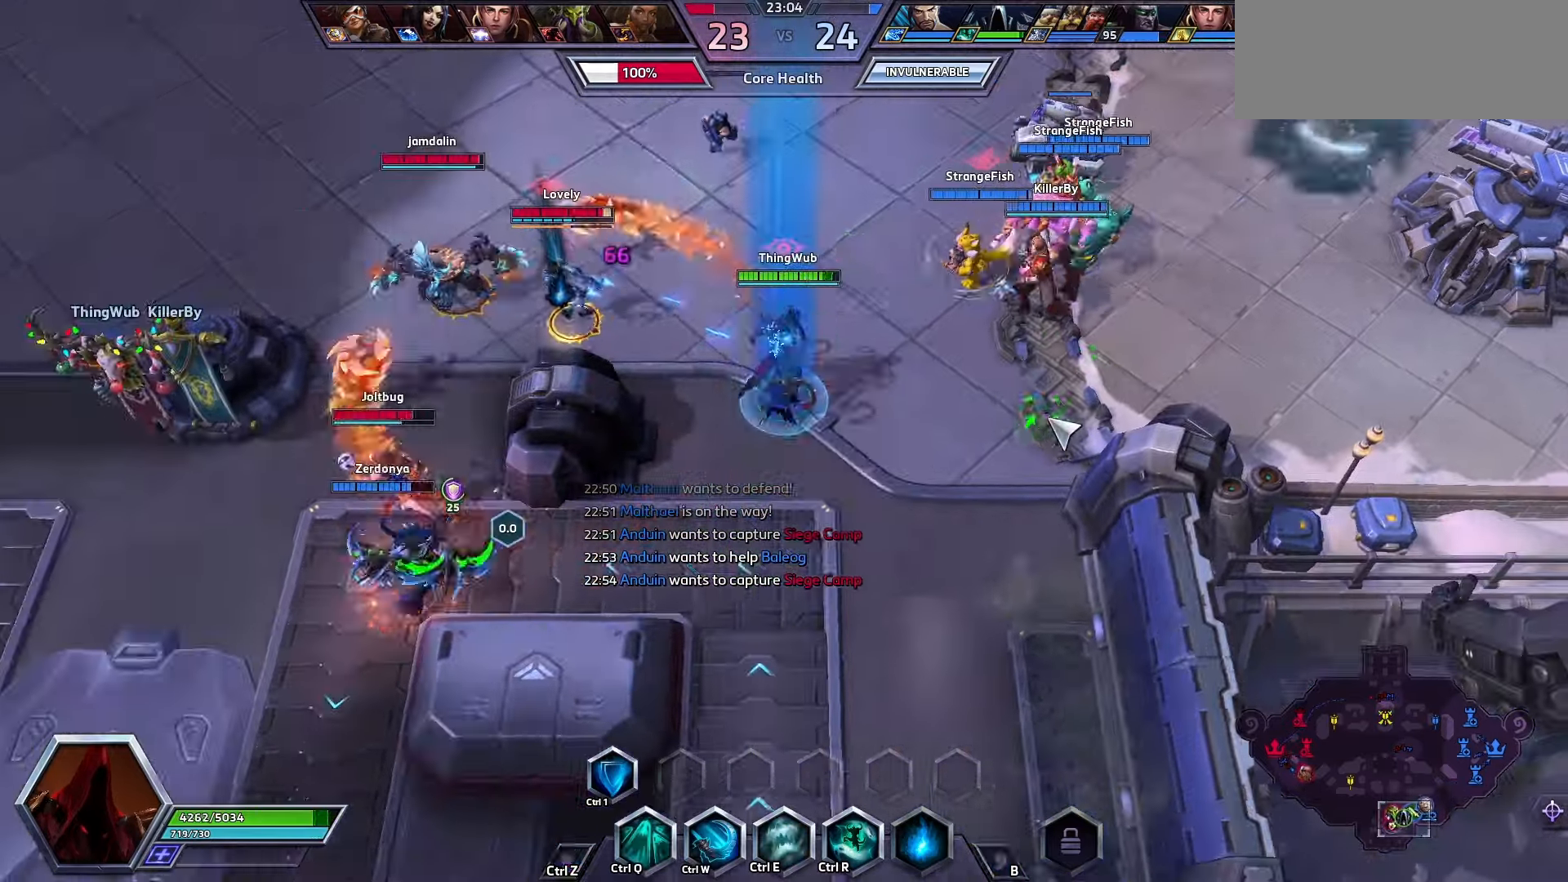
{"keys": [], "events": [[134, "space", "up"], [300, "e", "down"], [334, "e", "up"], [400, "e", "down"], [500, "e", "up"]]}
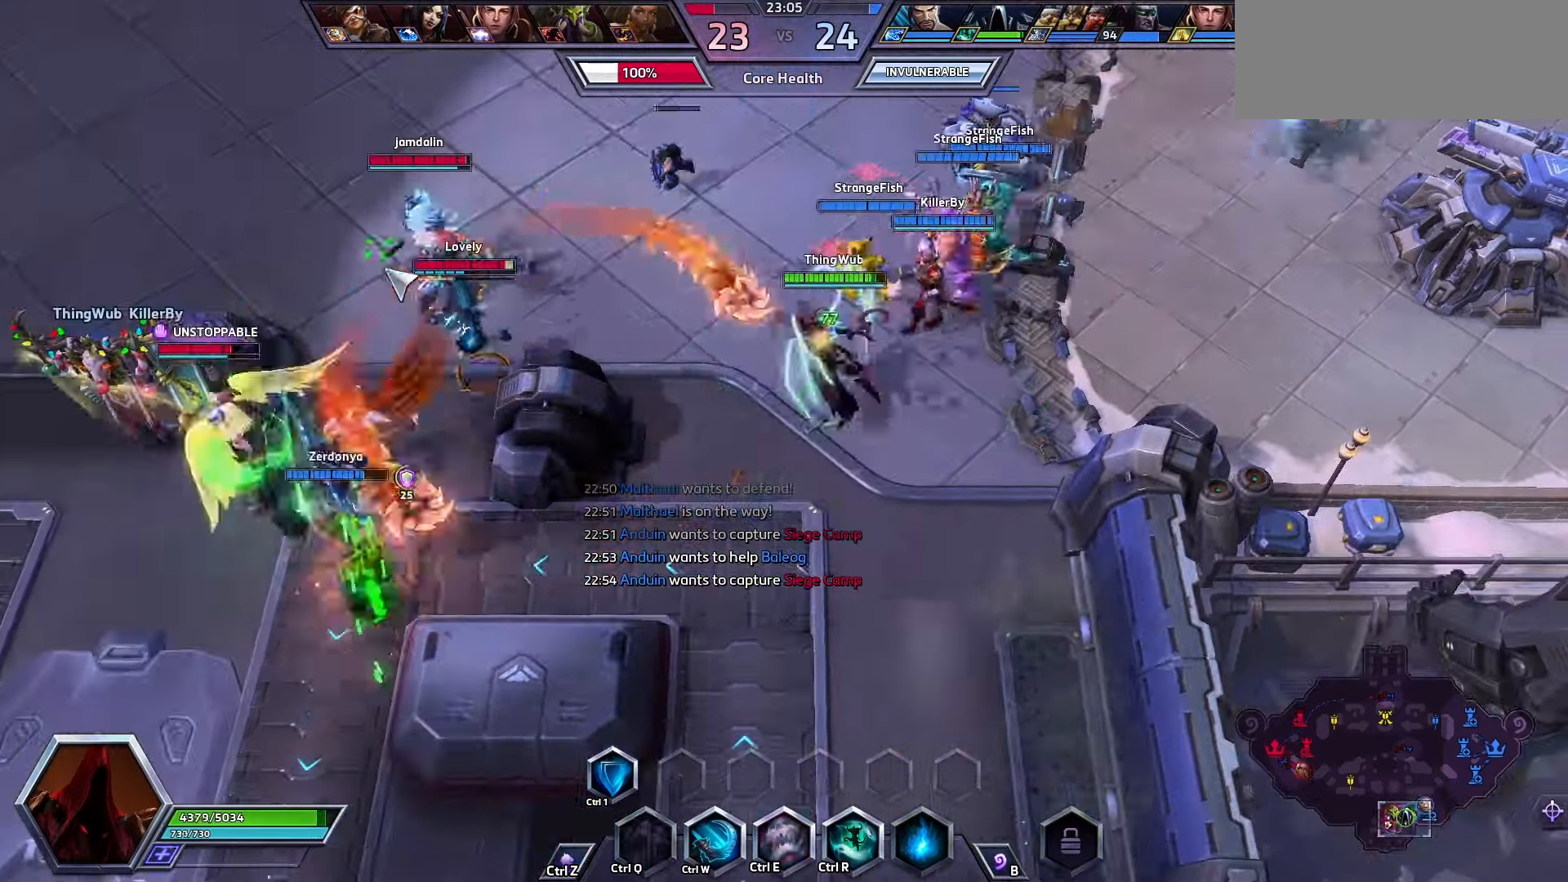
{"keys": [], "events": [[34, "e", "down"], [100, "e", "up"]]}
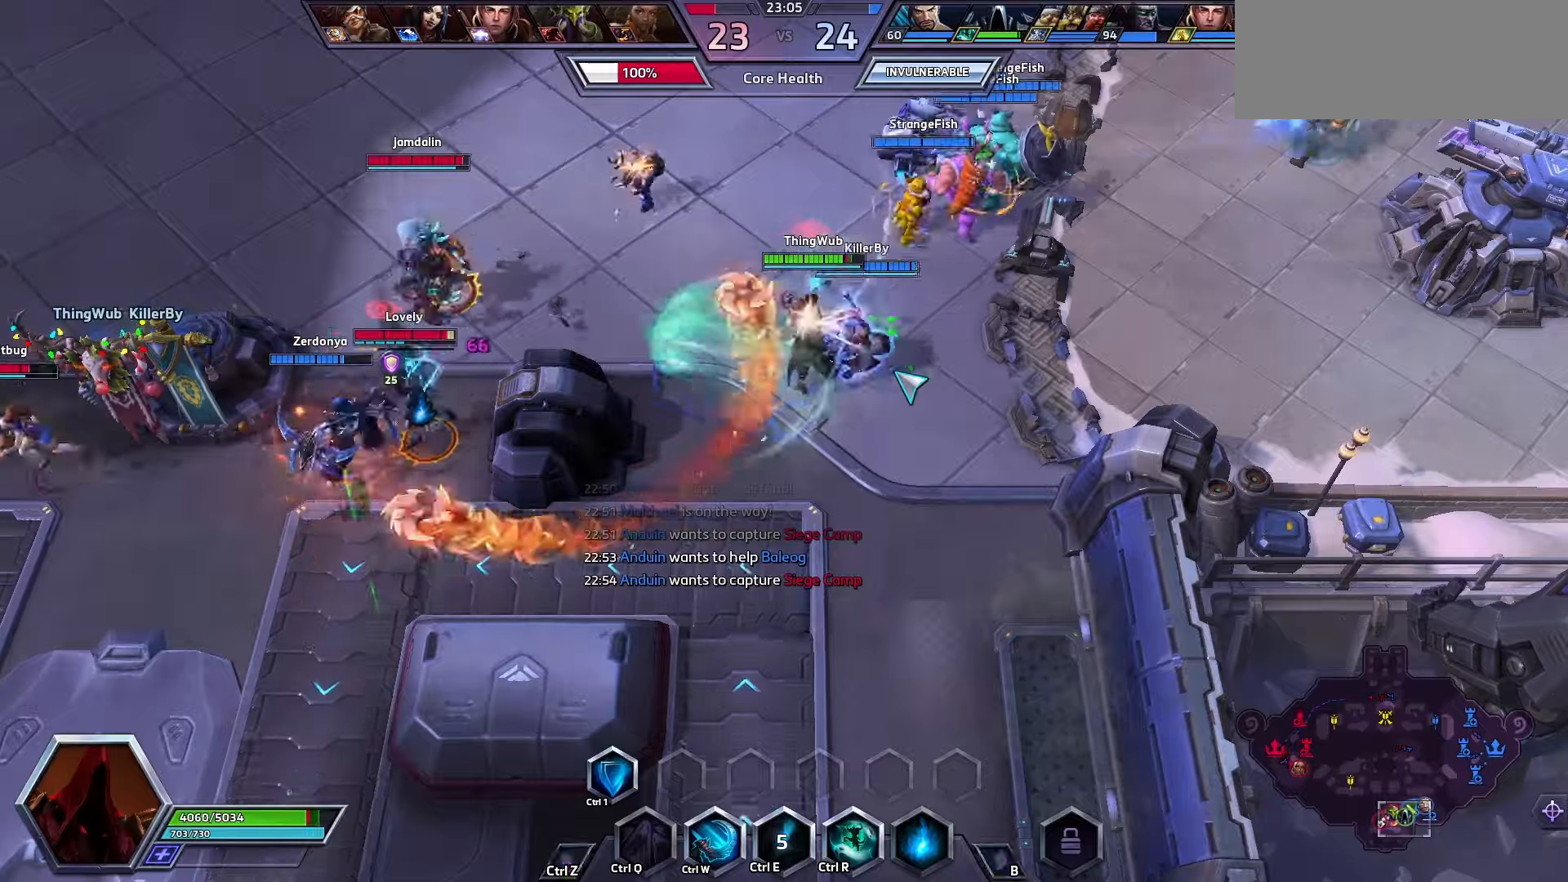
{"keys": [], "events": []}
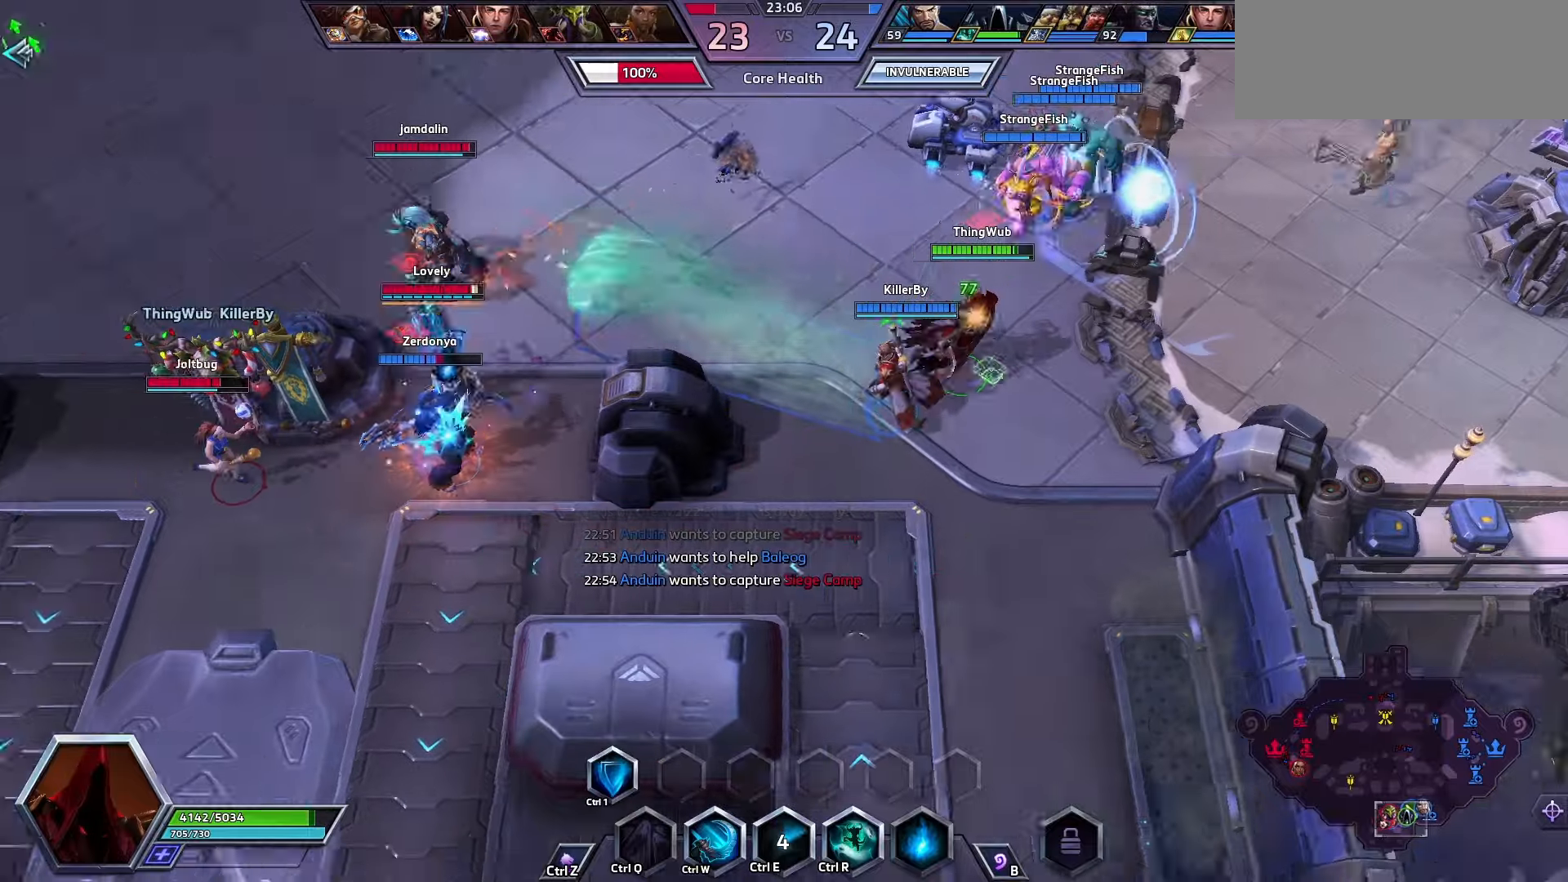
{"keys": [], "events": []}
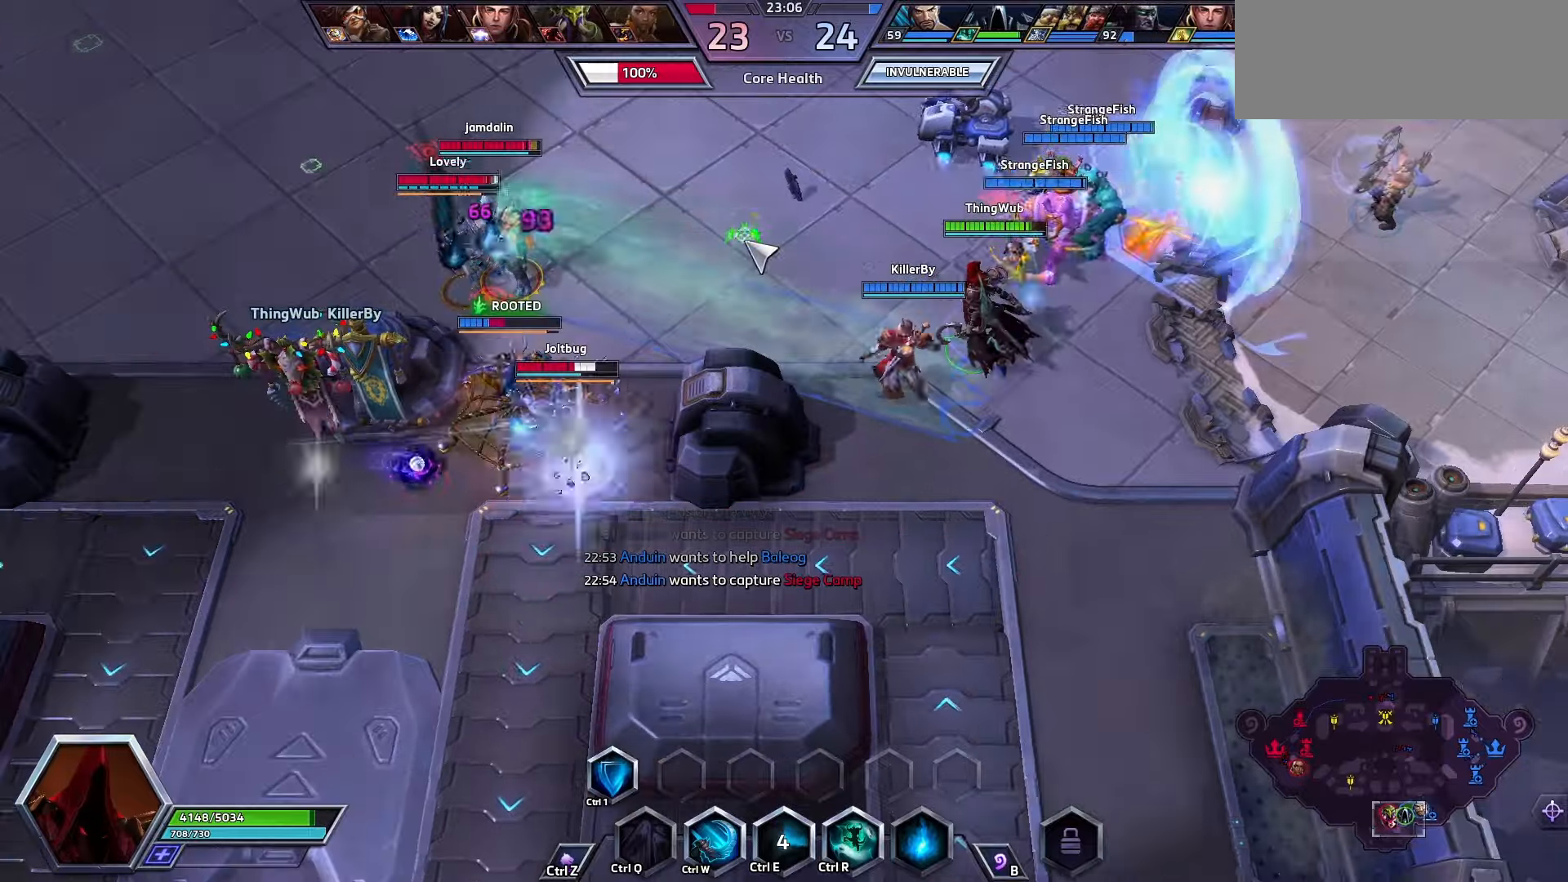
{"keys": [], "events": []}
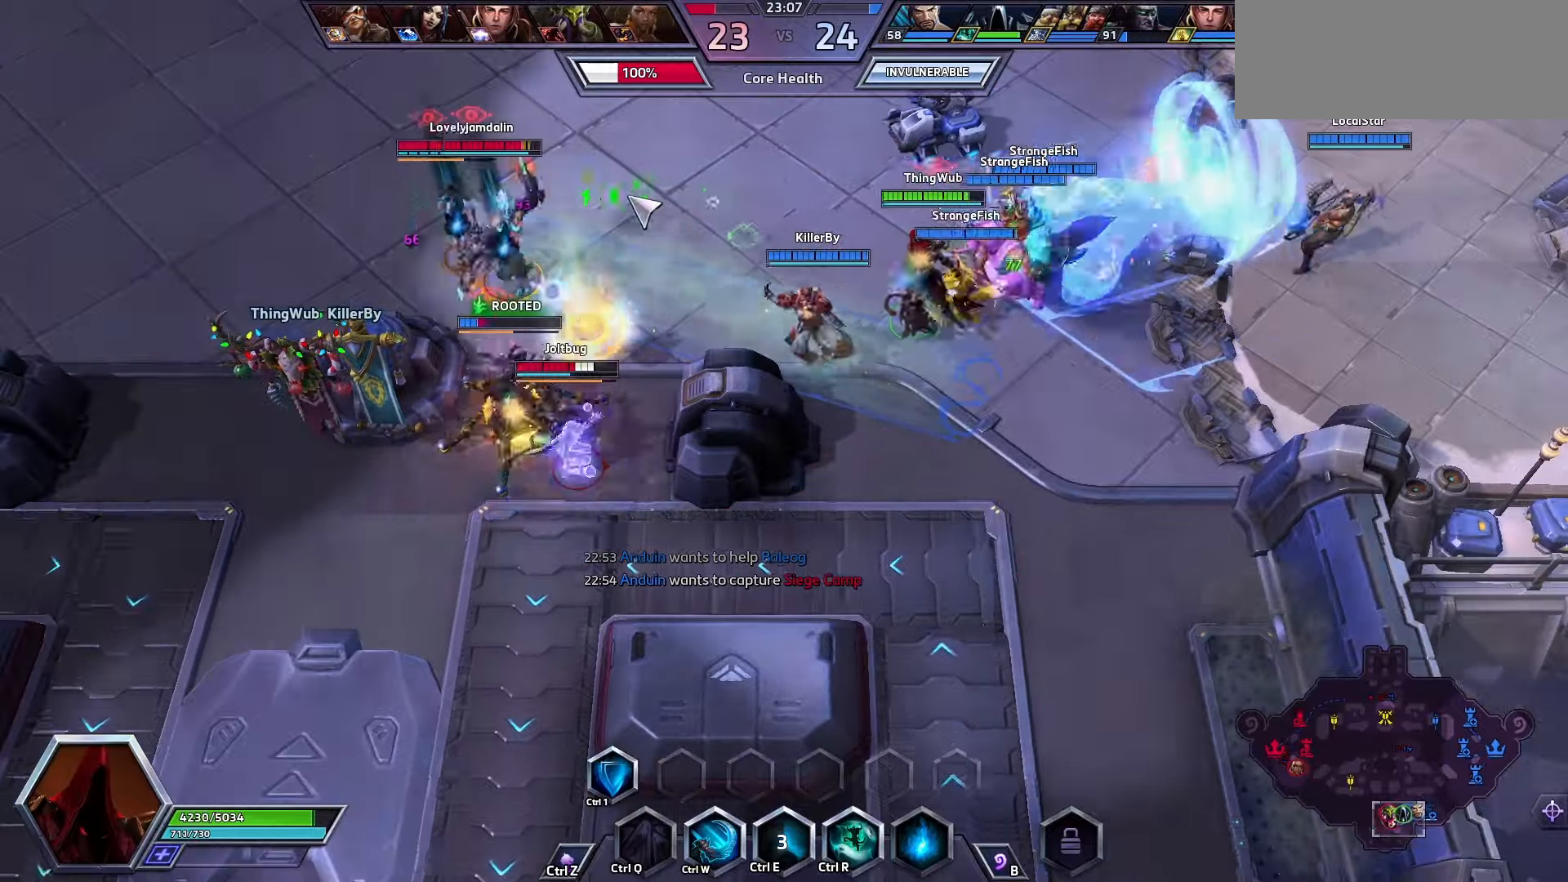
{"keys": [], "events": []}
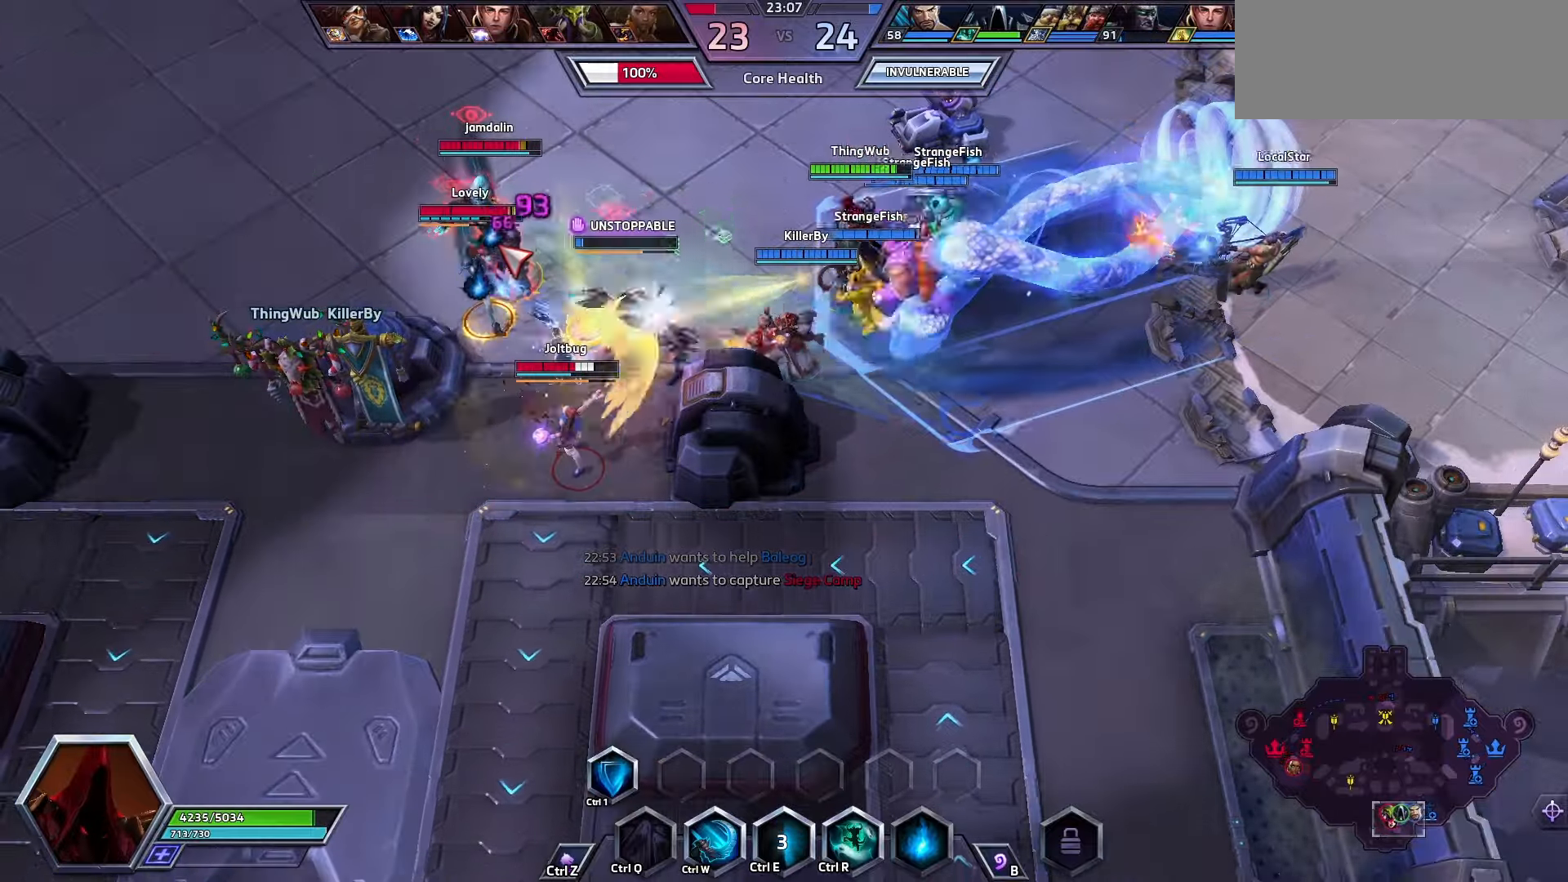
{"keys": ["q", "space"], "events": [[66, "w", "down"], [133, "w", "up"], [200, "w", "down"], [333, "space", "down"], [400, "q", "down"], [400, "w", "up"]]}
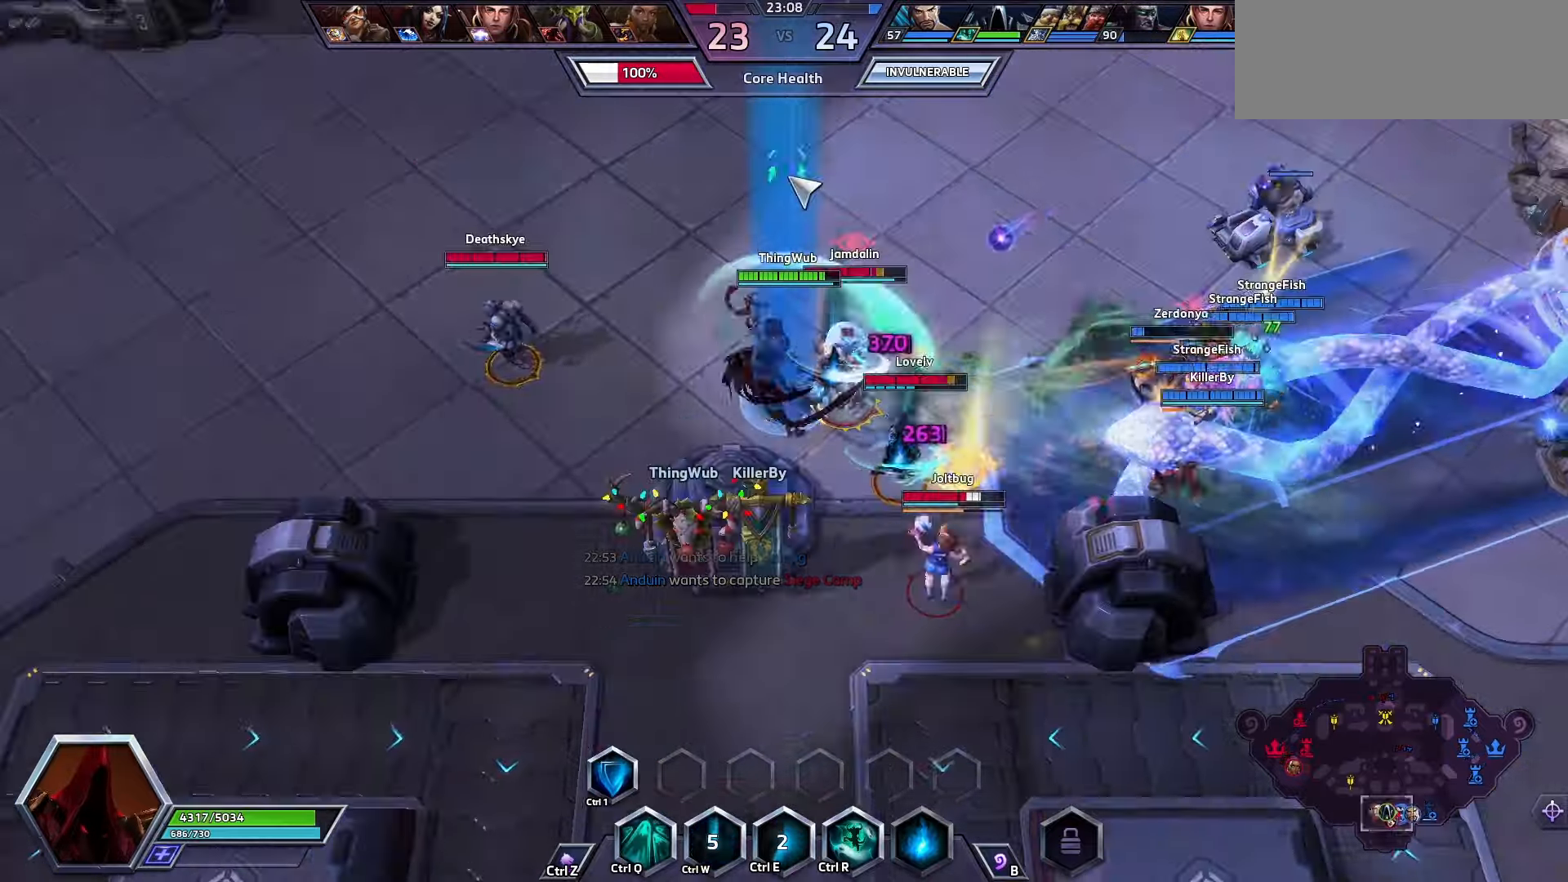
{"keys": [], "events": [[266, "q", "up"], [333, "1", "down"], [433, "1", "up"], [433, "space", "up"]]}
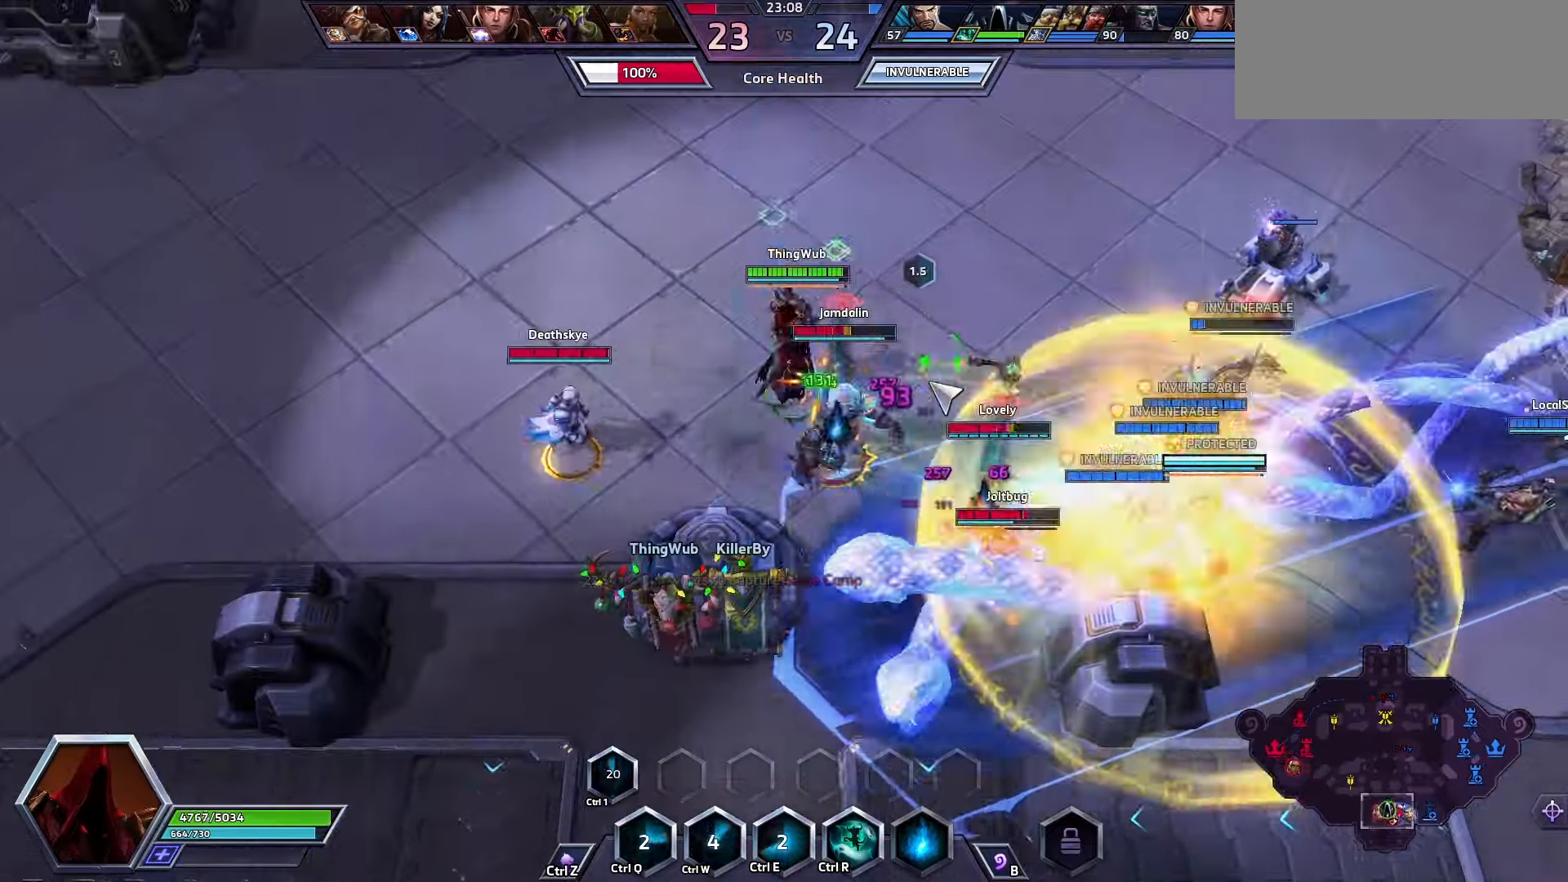
{"keys": ["space"], "events": [[233, "a", "down"], [333, "a", "up"], [366, "a", "down"], [400, "space", "down"], [466, "a", "up"]]}
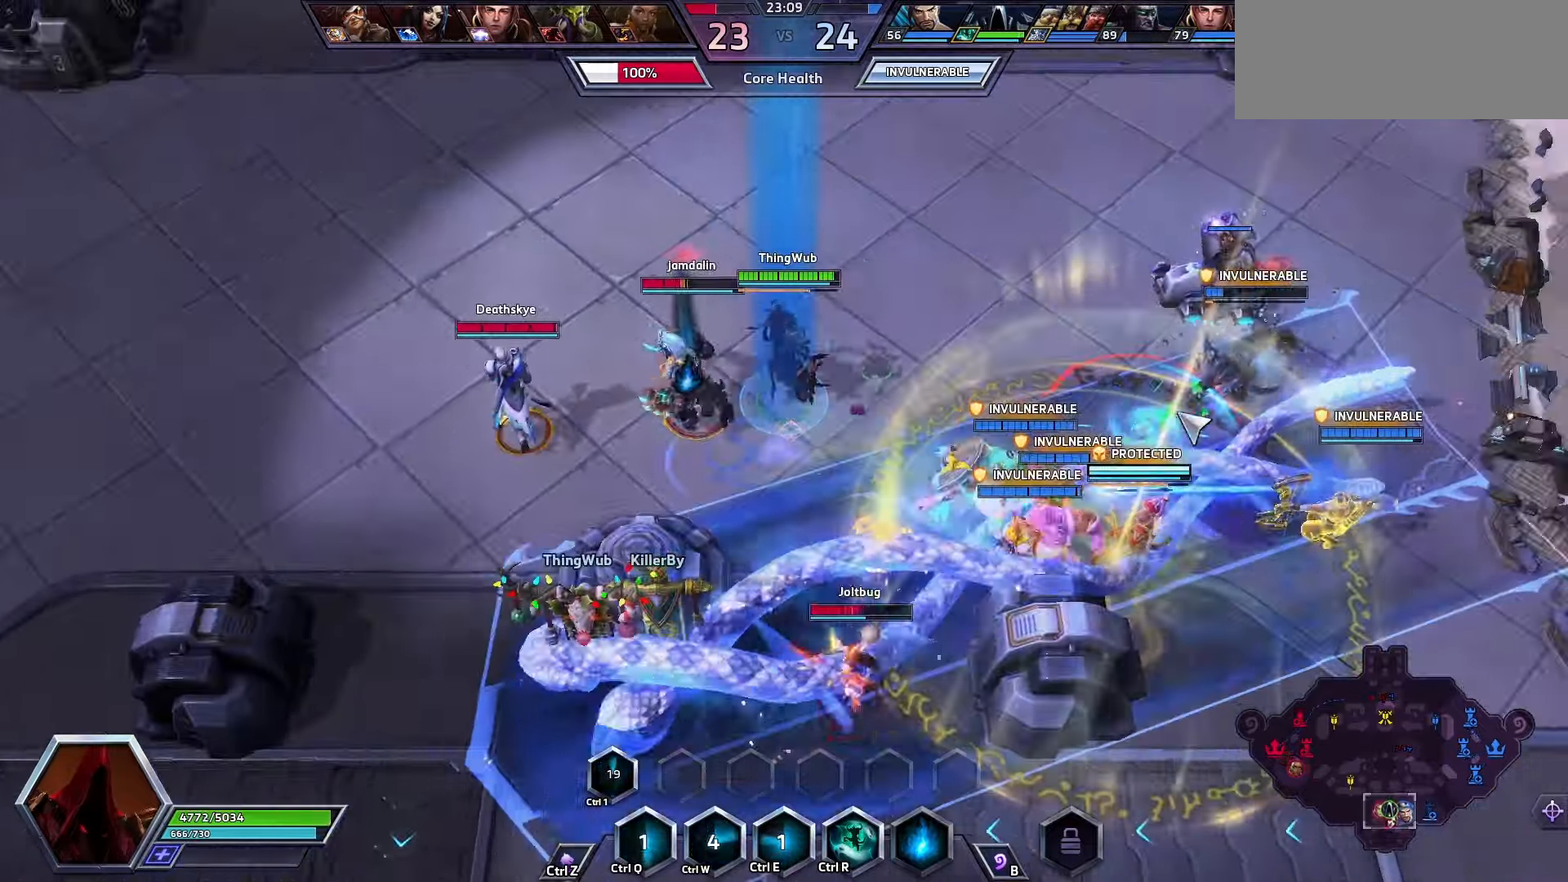
{"keys": ["space"], "events": []}
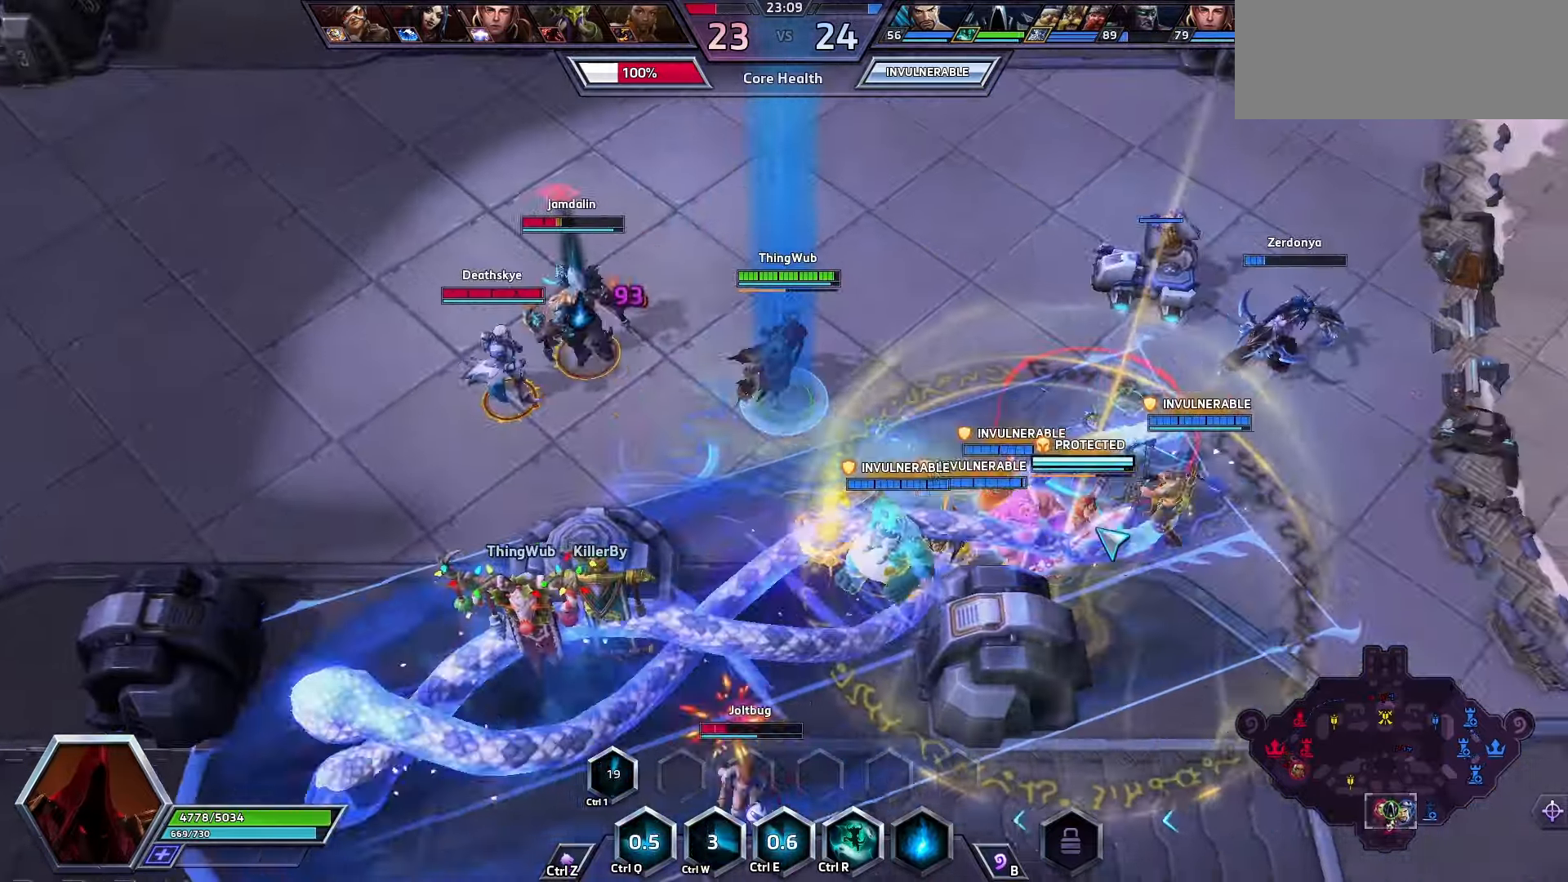
{"keys": [], "events": [[300, "space", "up"]]}
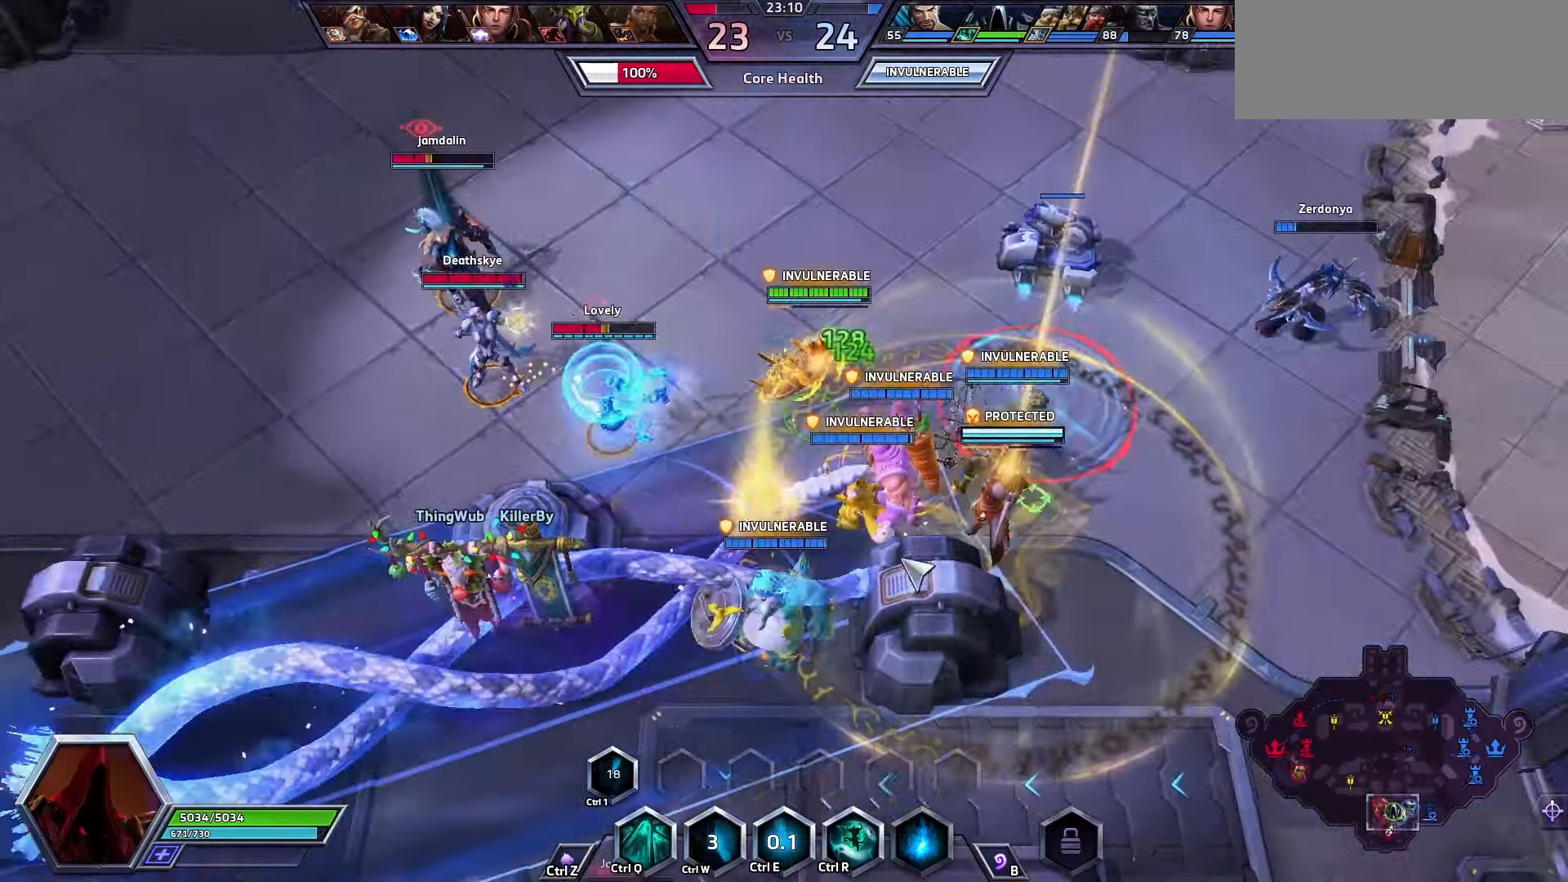
{"keys": [], "events": []}
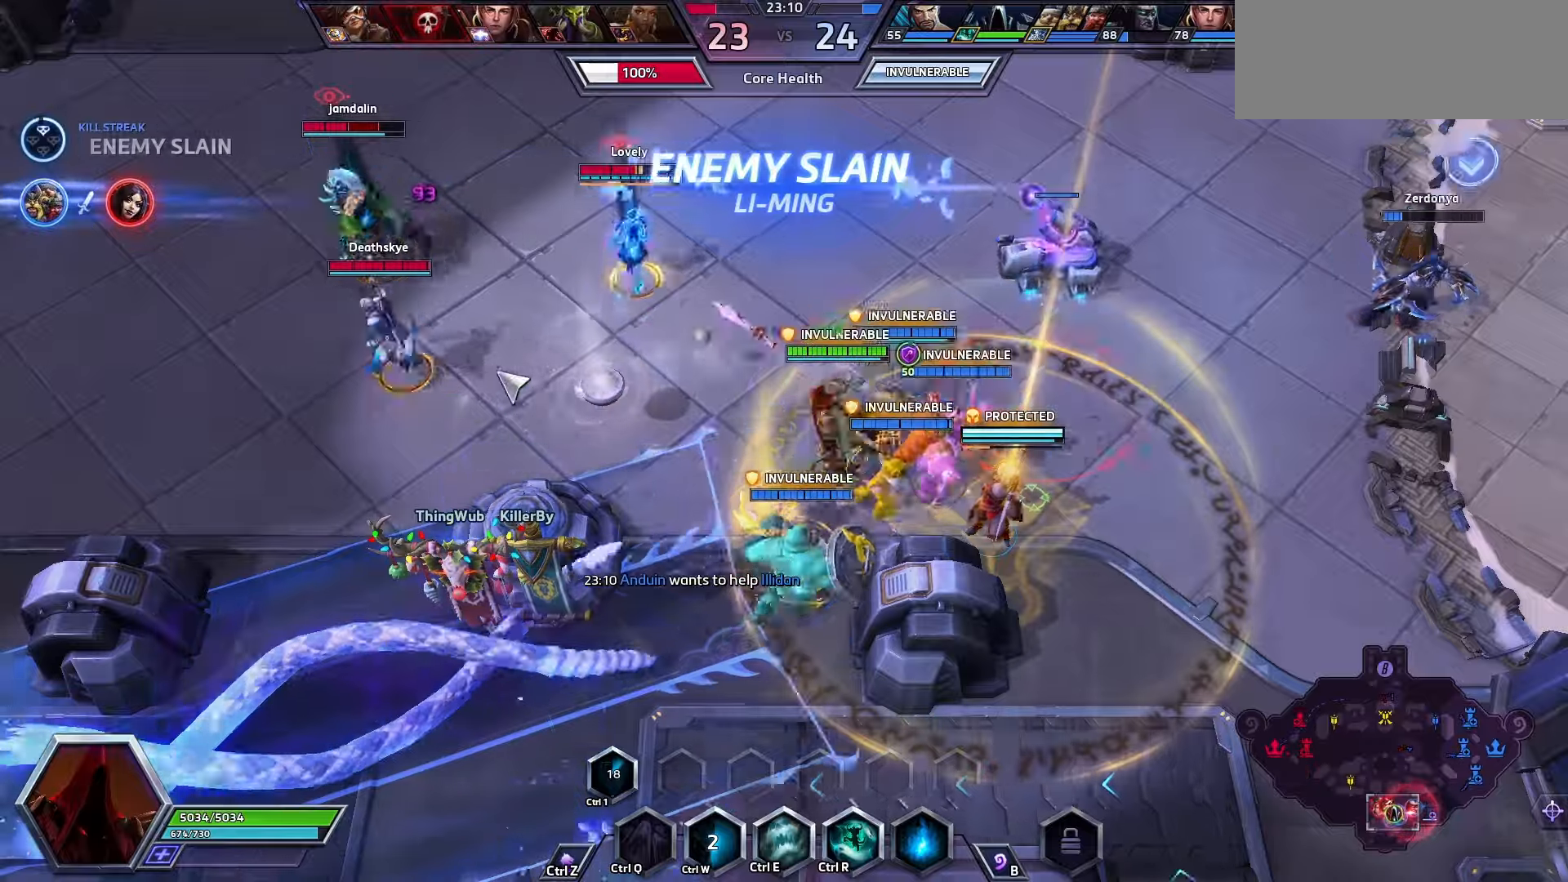
{"keys": ["space"], "events": [[300, "e", "down"], [433, "e", "up"], [500, "space", "down"]]}
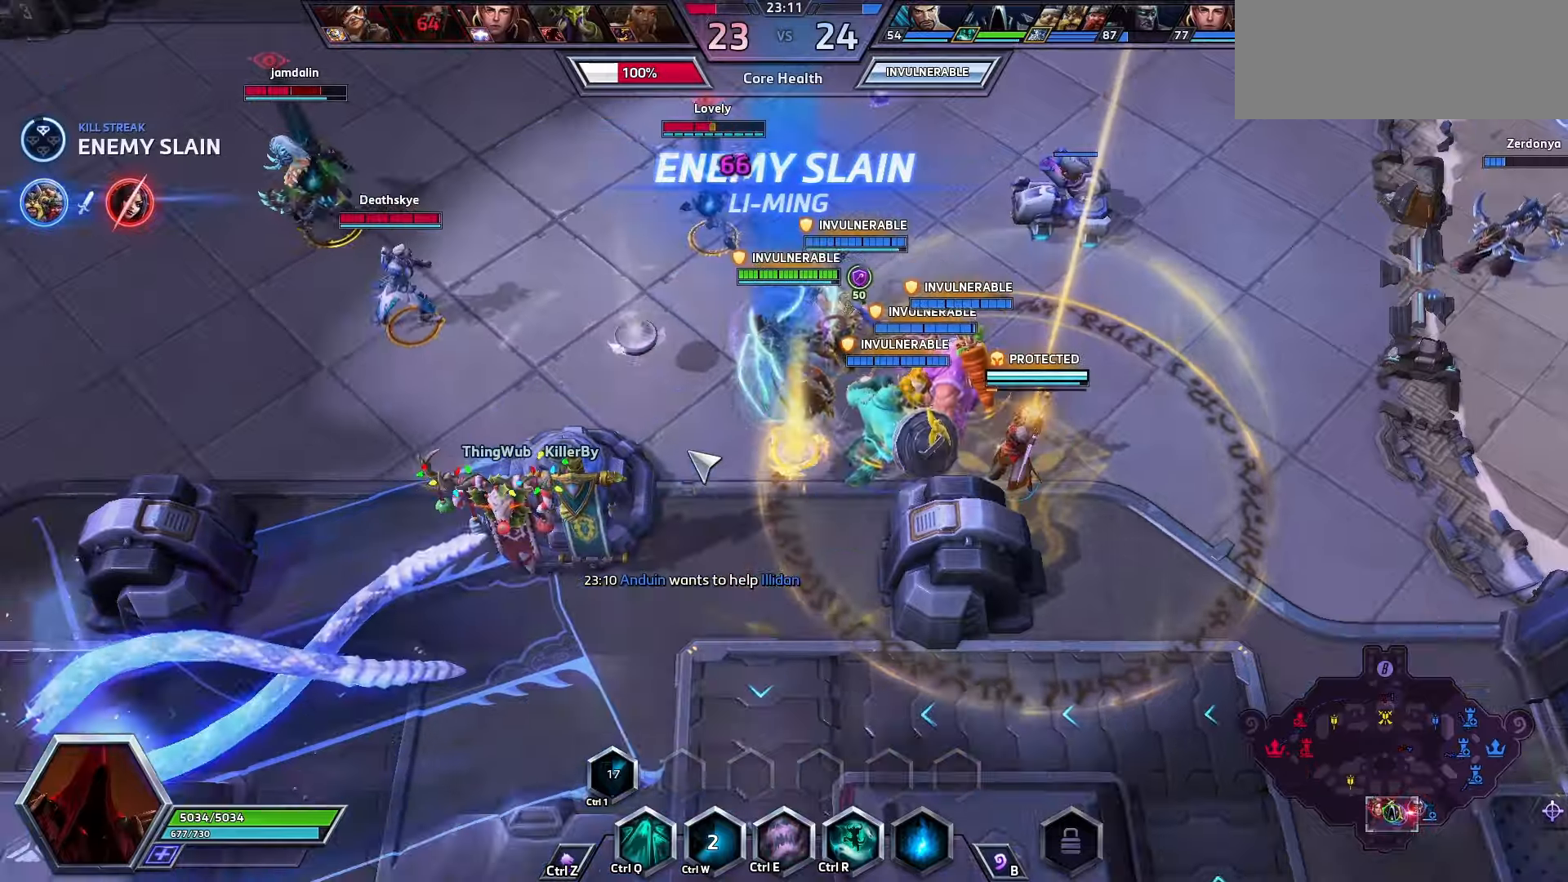
{"keys": ["space"], "events": []}
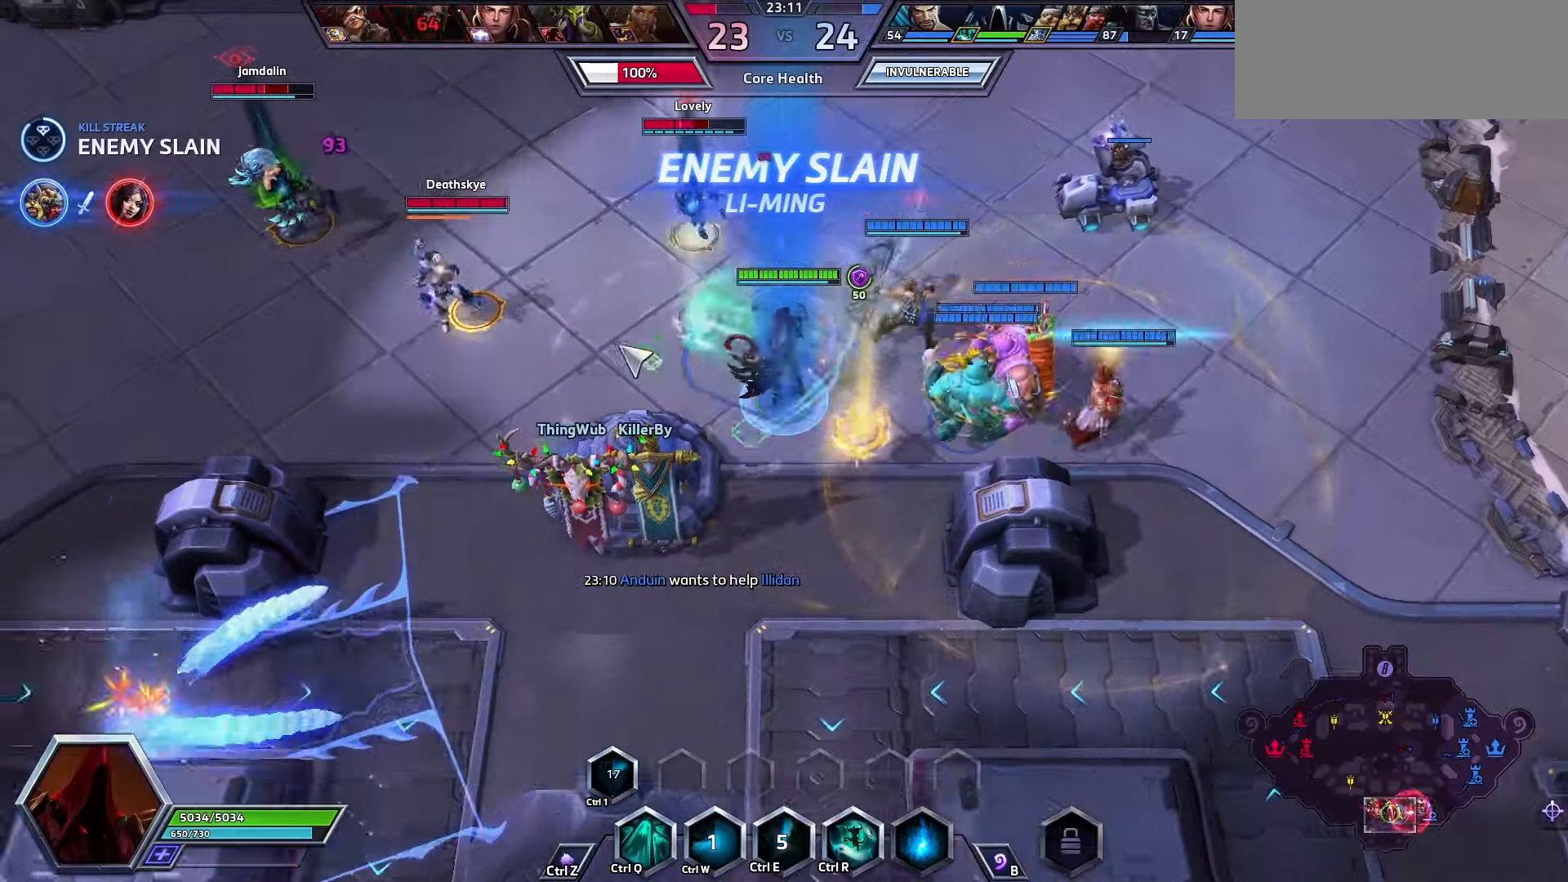
{"keys": ["space"], "events": []}
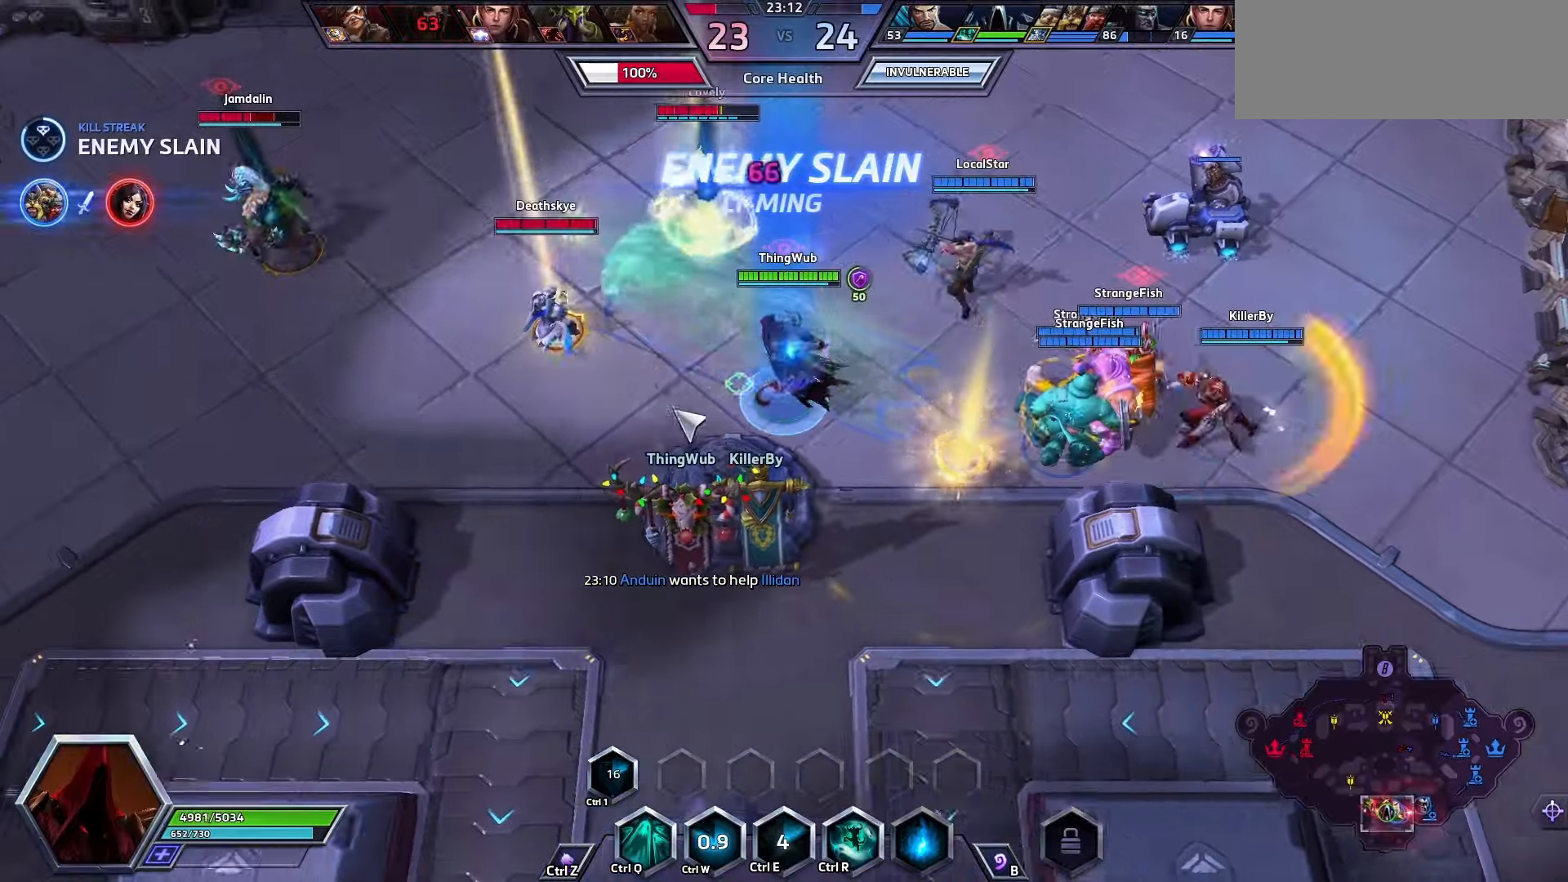
{"keys": ["space"], "events": []}
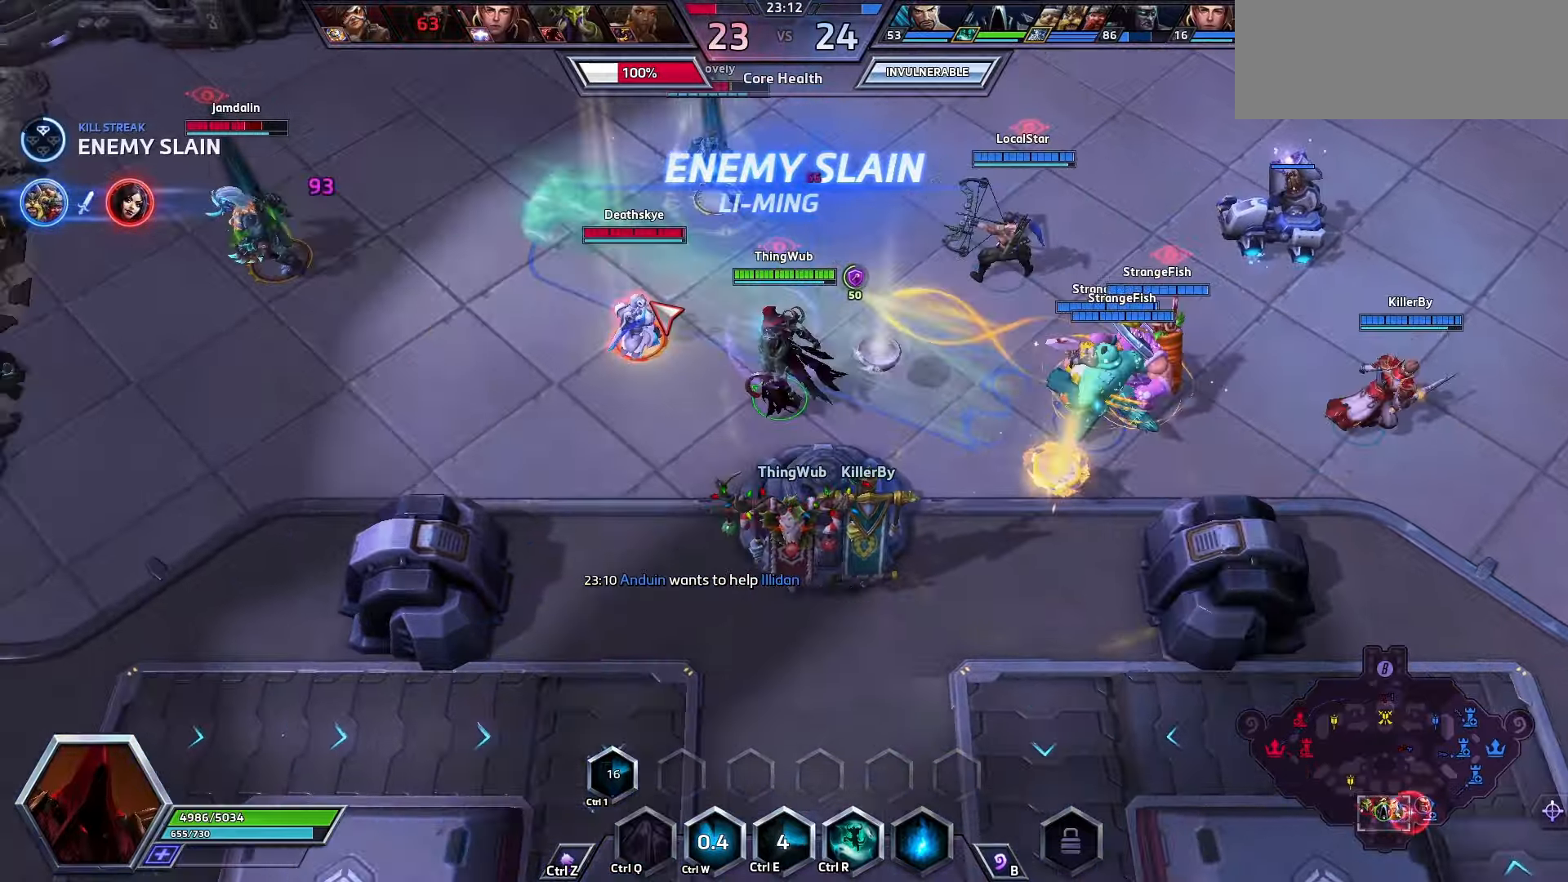
{"keys": ["q", "space"], "events": [[33, "space", "up"], [200, "space", "down"], [433, "q", "down"]]}
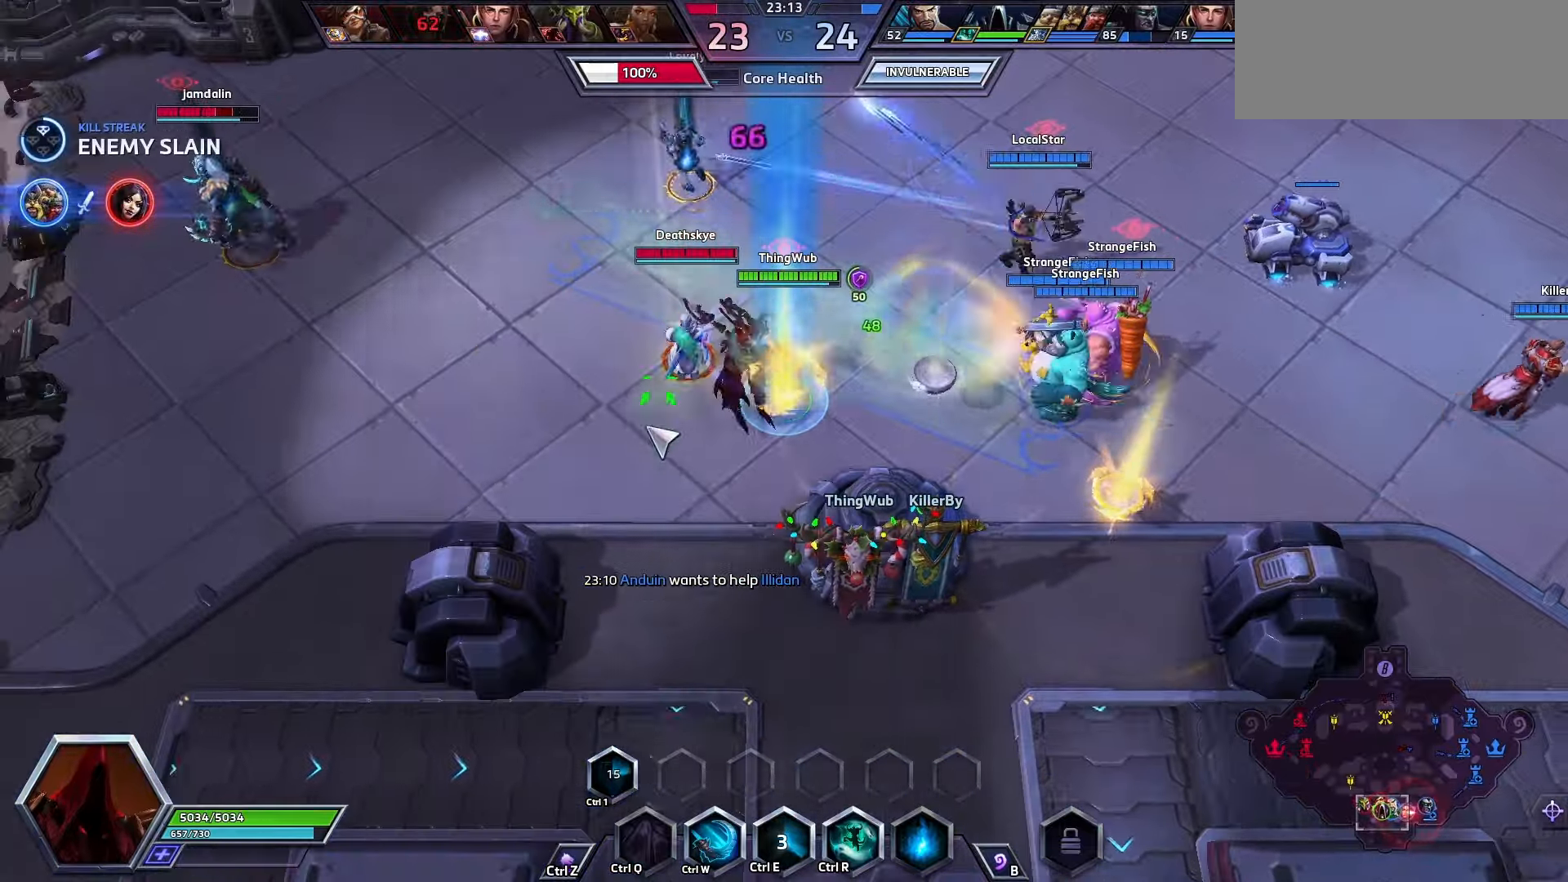
{"keys": ["space"], "events": [[133, "q", "up"], [200, "q", "down"], [367, "q", "up"]]}